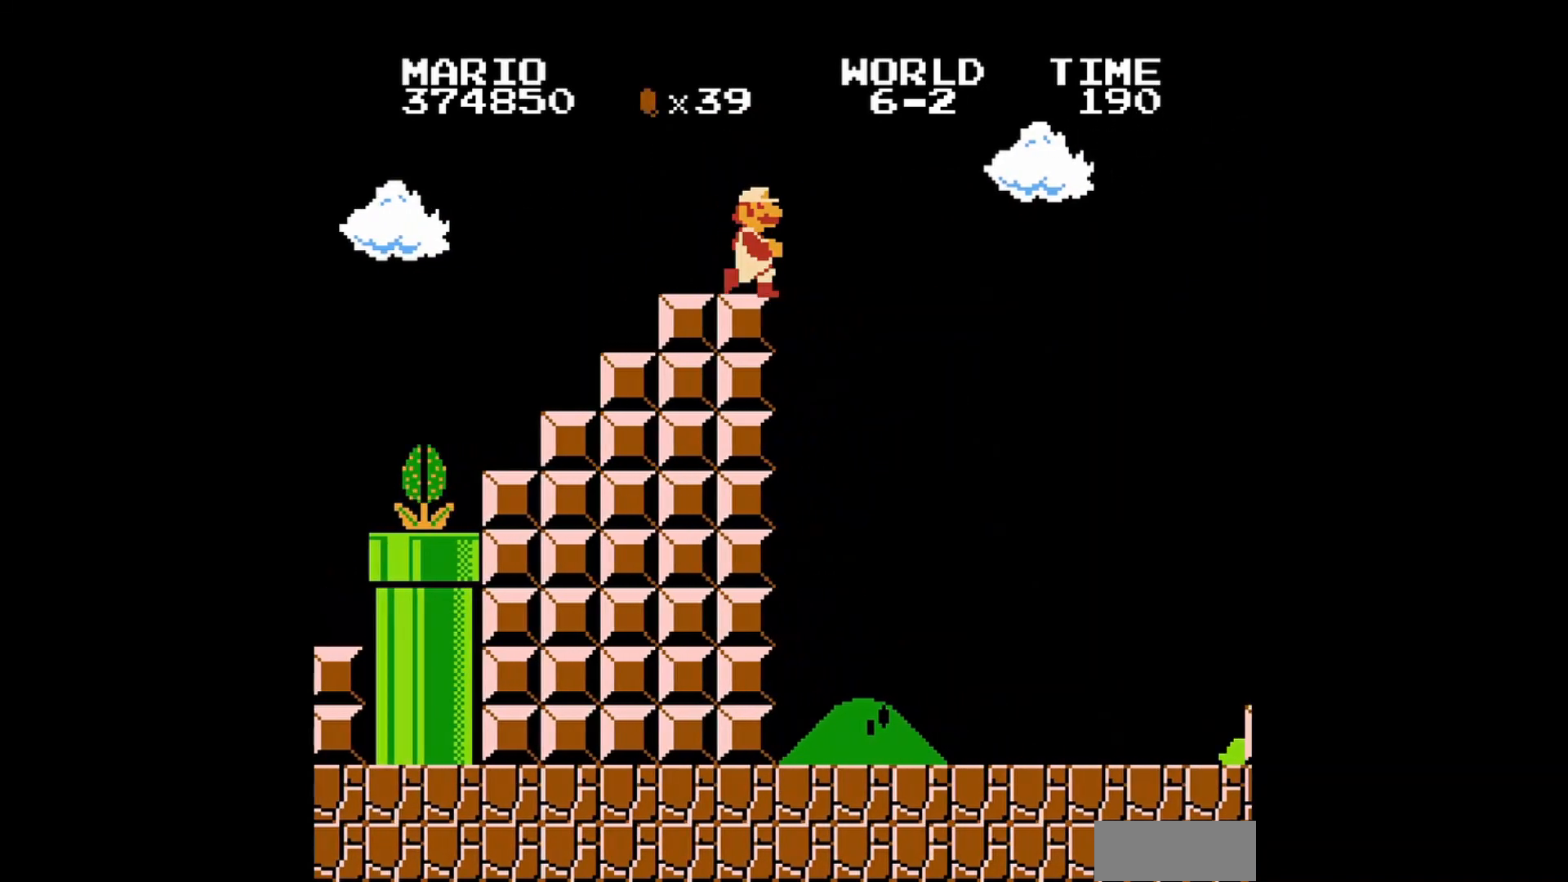
Gameplay with a controller (Nintendo layout); each line is a JSON object with the inputs held at the frame after it. "events" lists button and stick changes between this image and that frame as [ms after this image, input, new state], when the widget could be followed in between. Not read: L3 R3.
{"buttons": ["A", "B", "DPAD_RIGHT"], "events": [[40, "A", "down"]]}
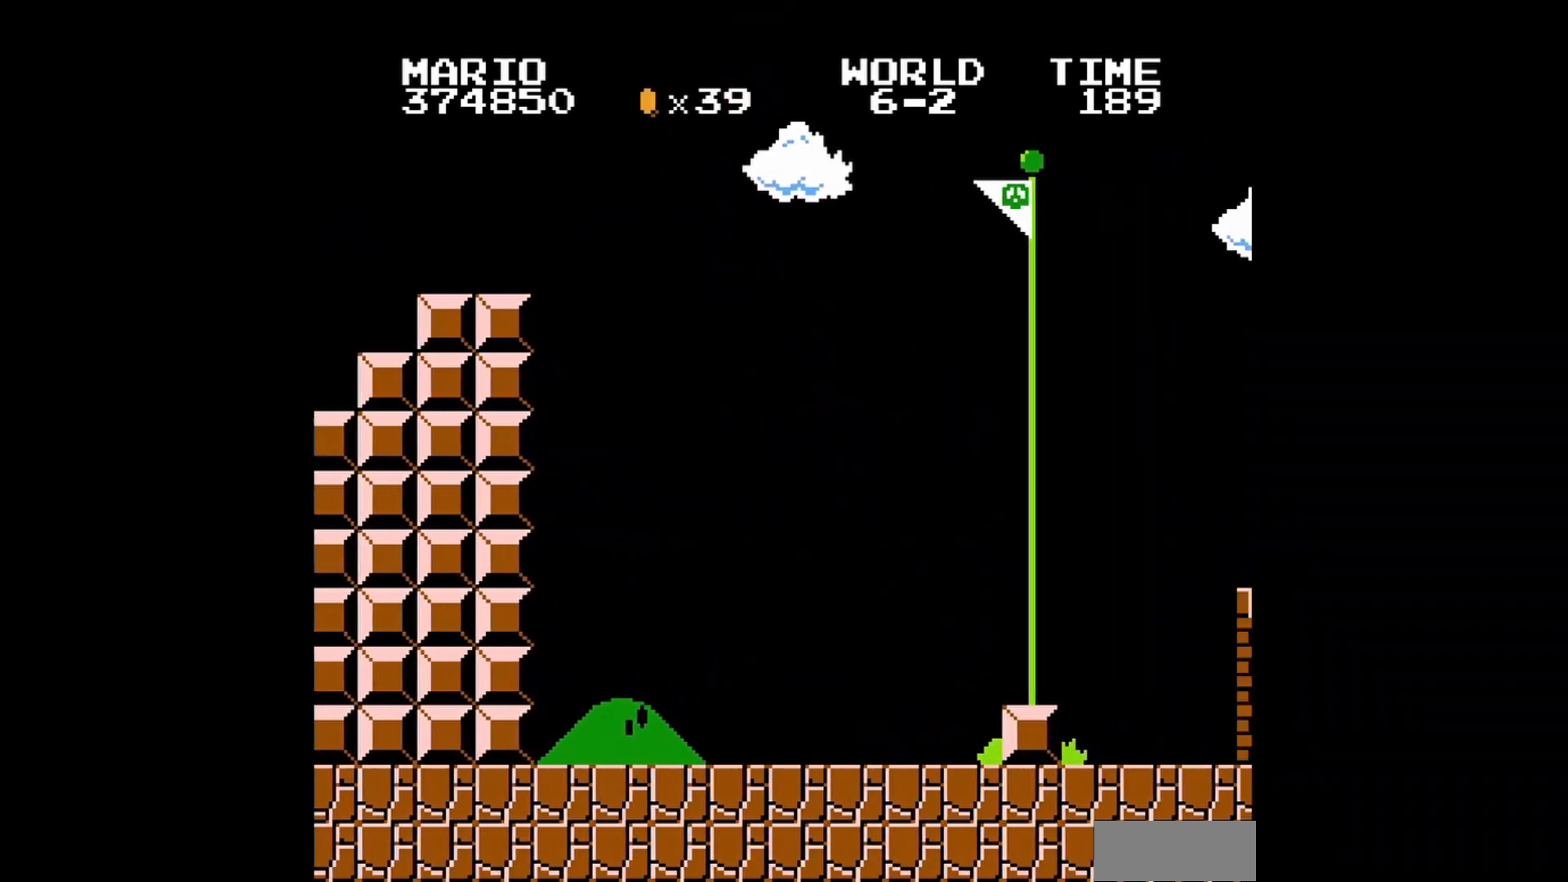
{"buttons": [], "events": [[520, "A", "up"], [520, "B", "up"], [520, "DPAD_RIGHT", "up"]]}
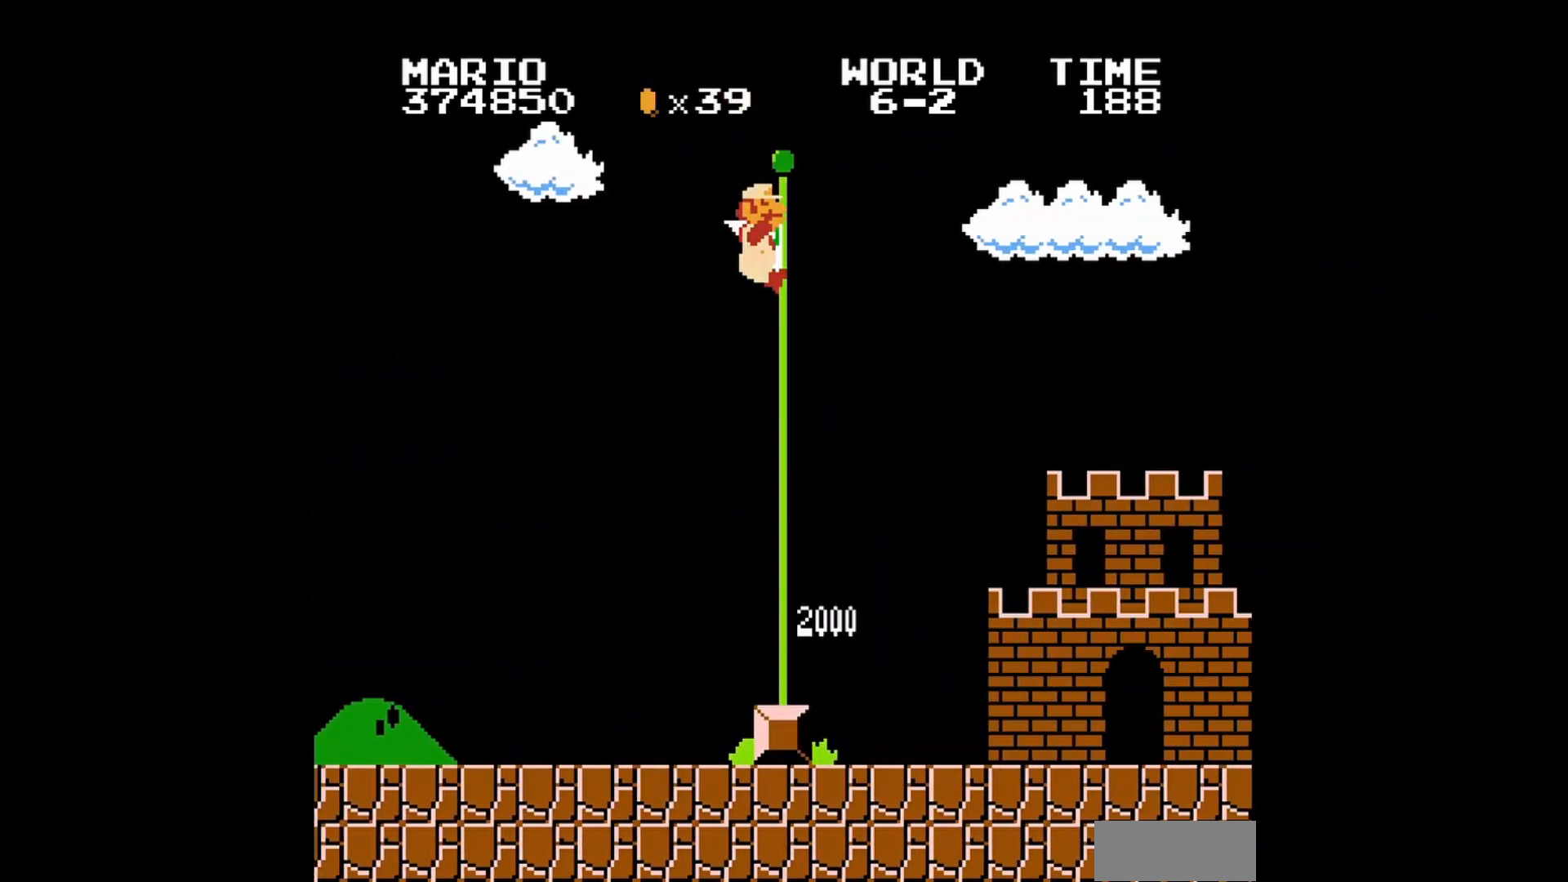
{"buttons": [], "events": []}
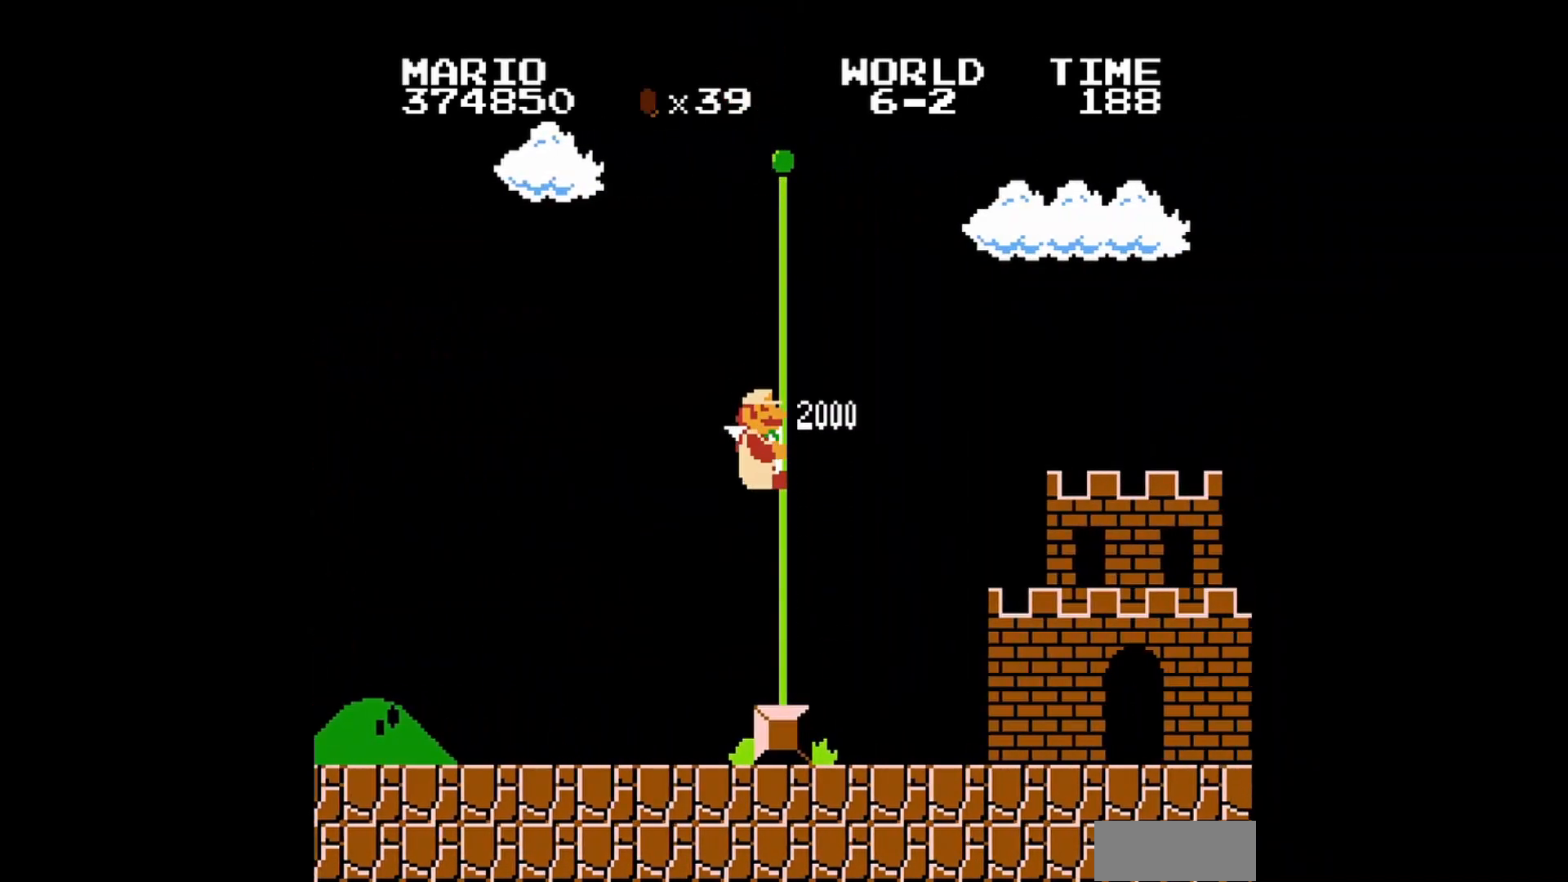
{"buttons": [], "events": []}
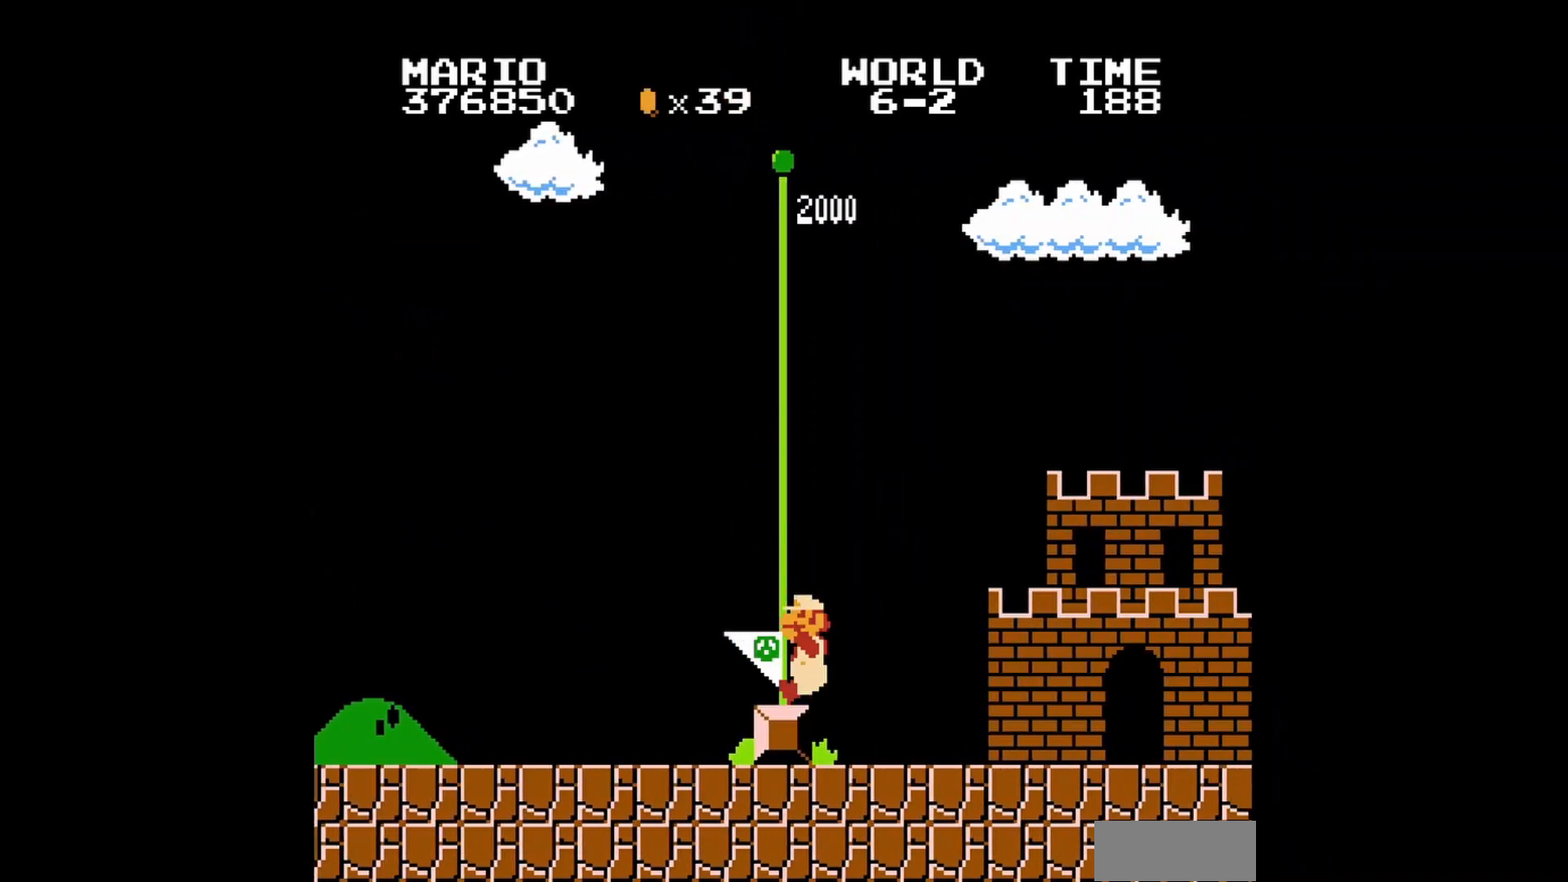
{"buttons": [], "events": []}
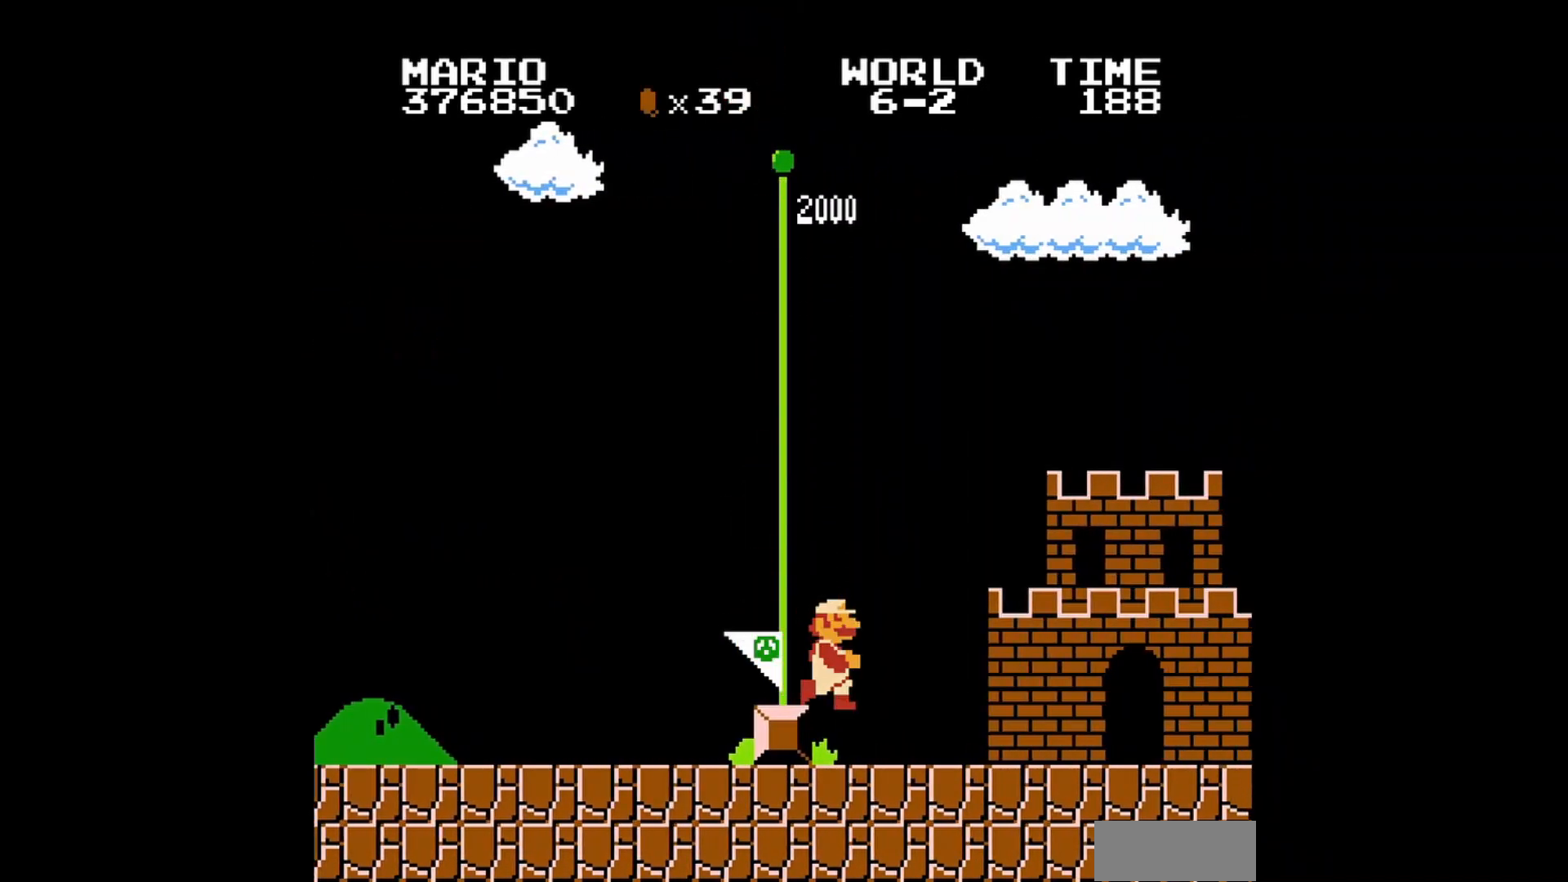
{"buttons": [], "events": []}
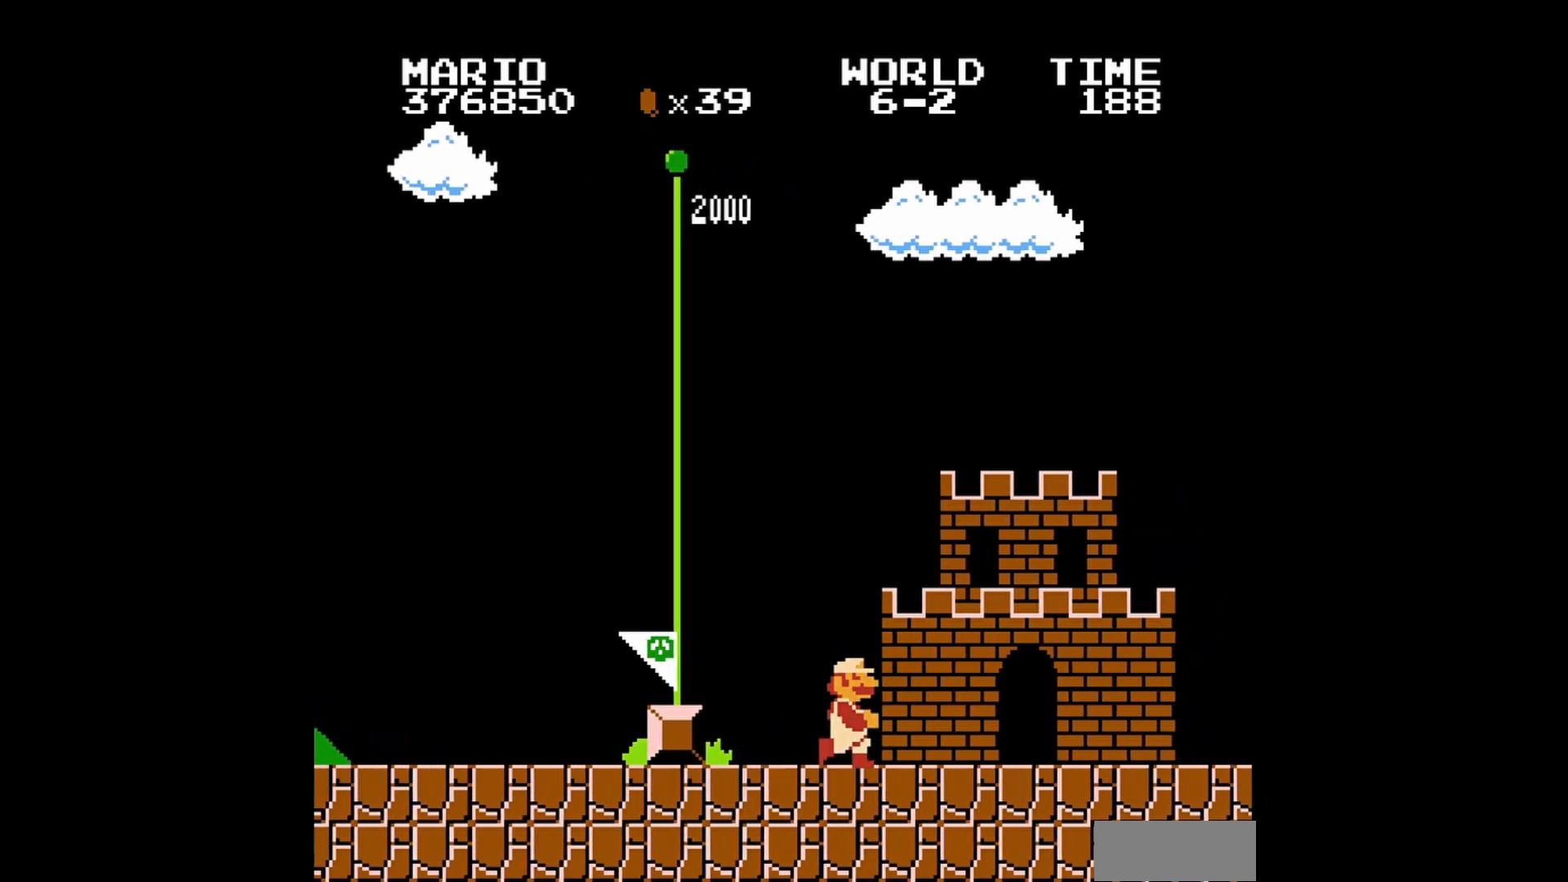
{"buttons": [], "events": []}
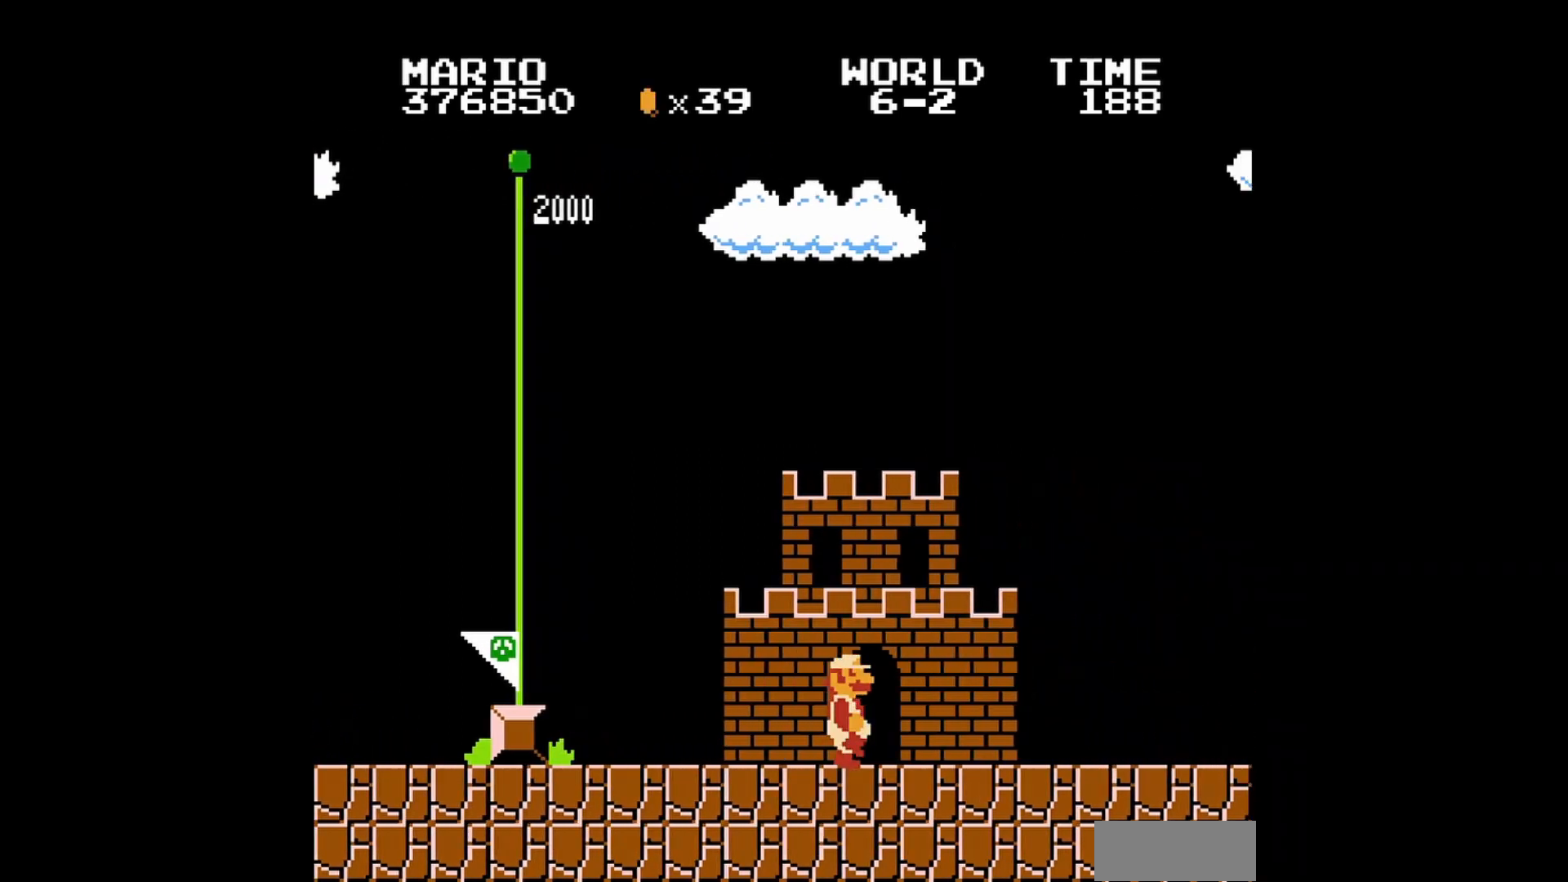
{"buttons": [], "events": []}
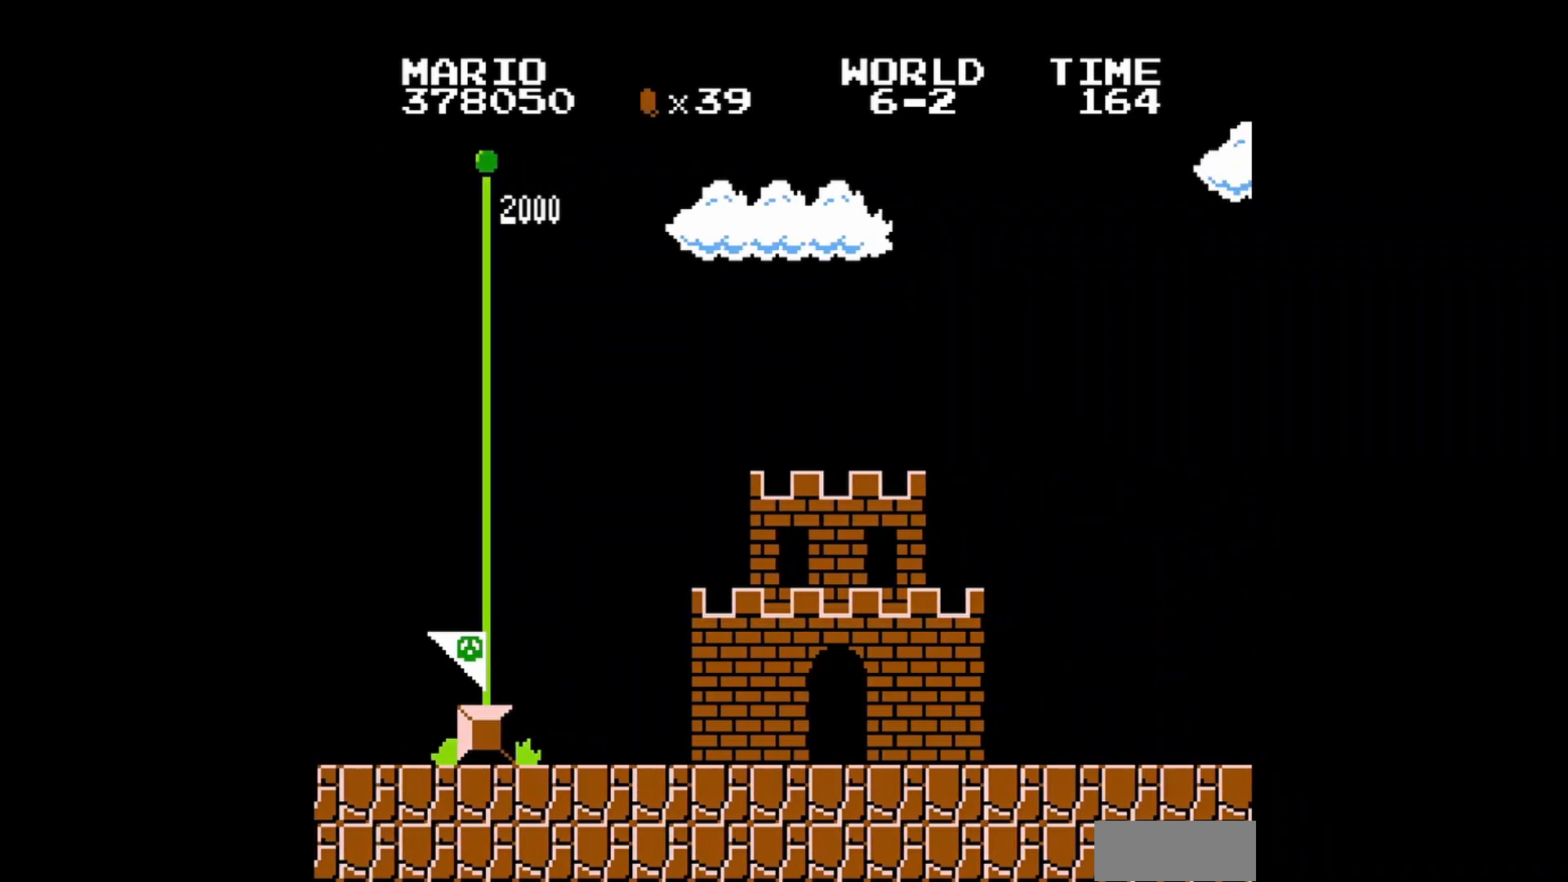
{"buttons": [], "events": []}
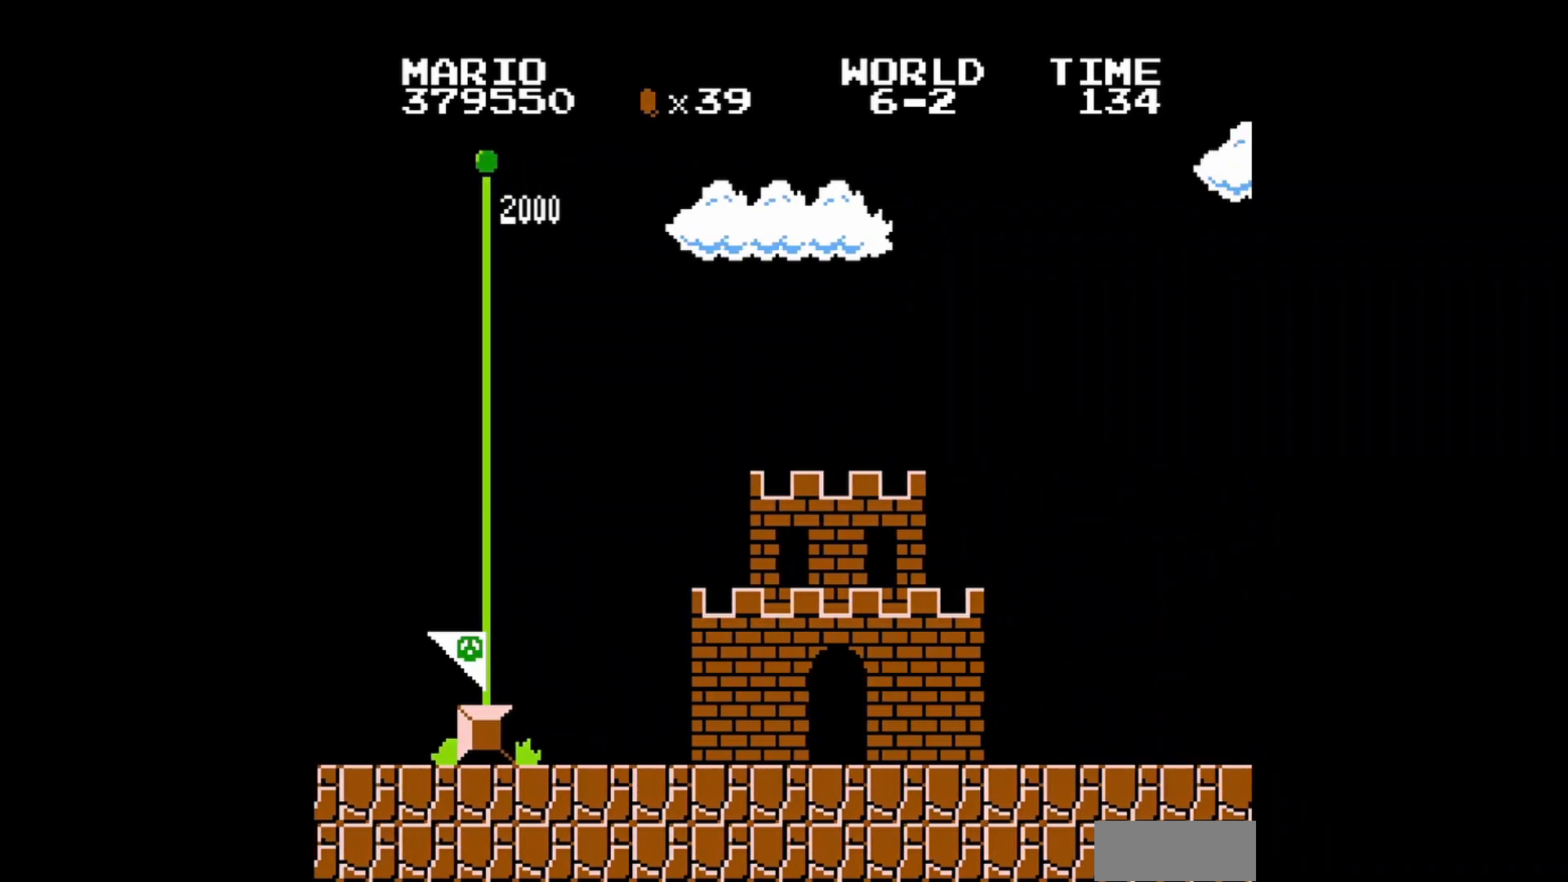
{"buttons": [], "events": []}
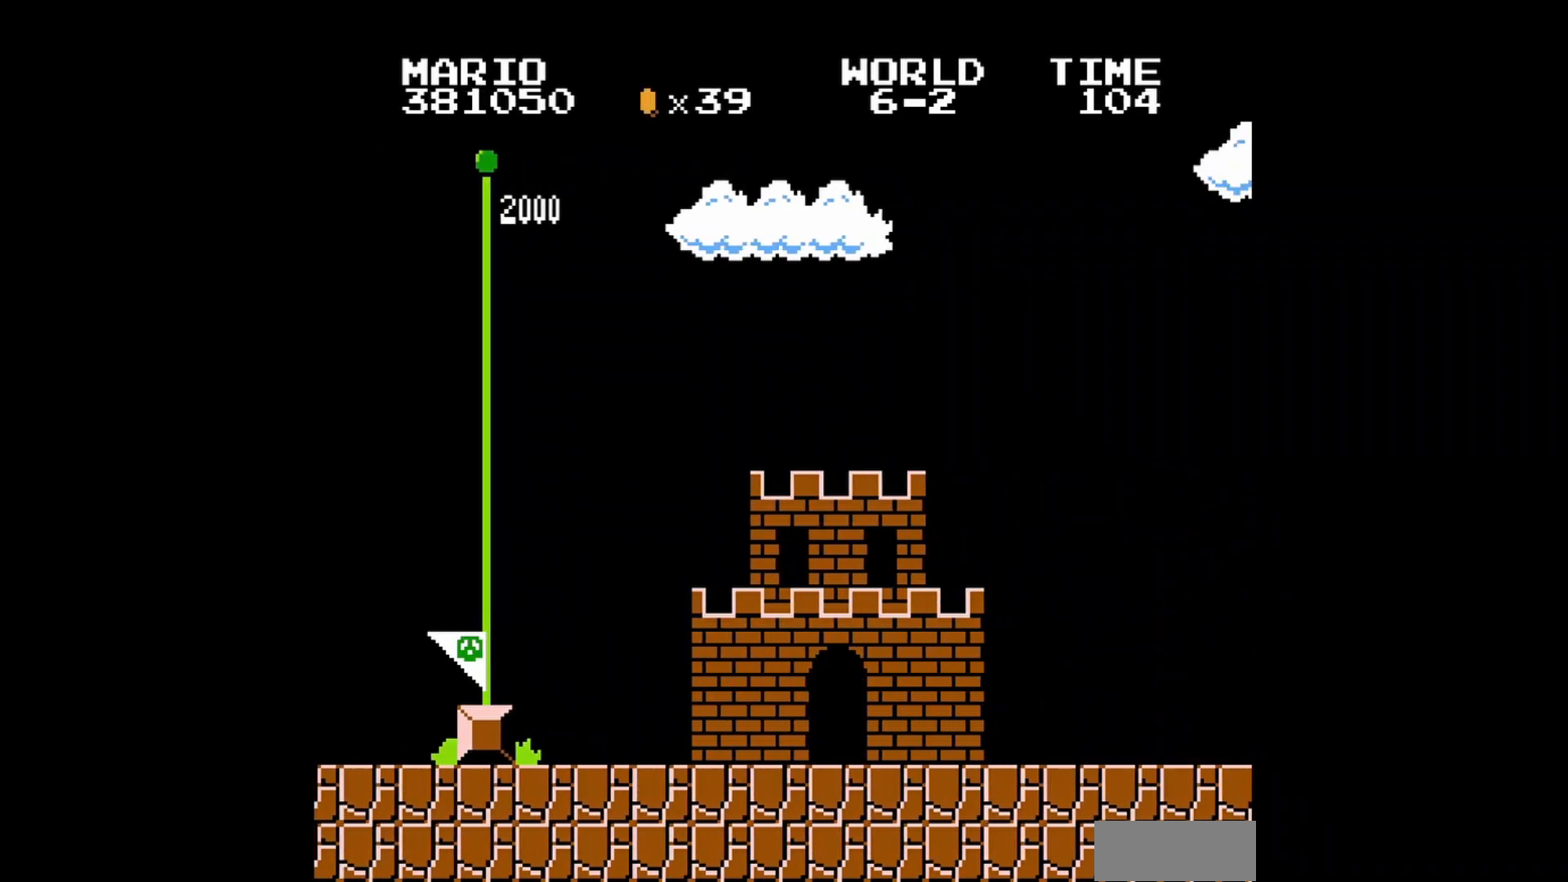
{"buttons": [], "events": []}
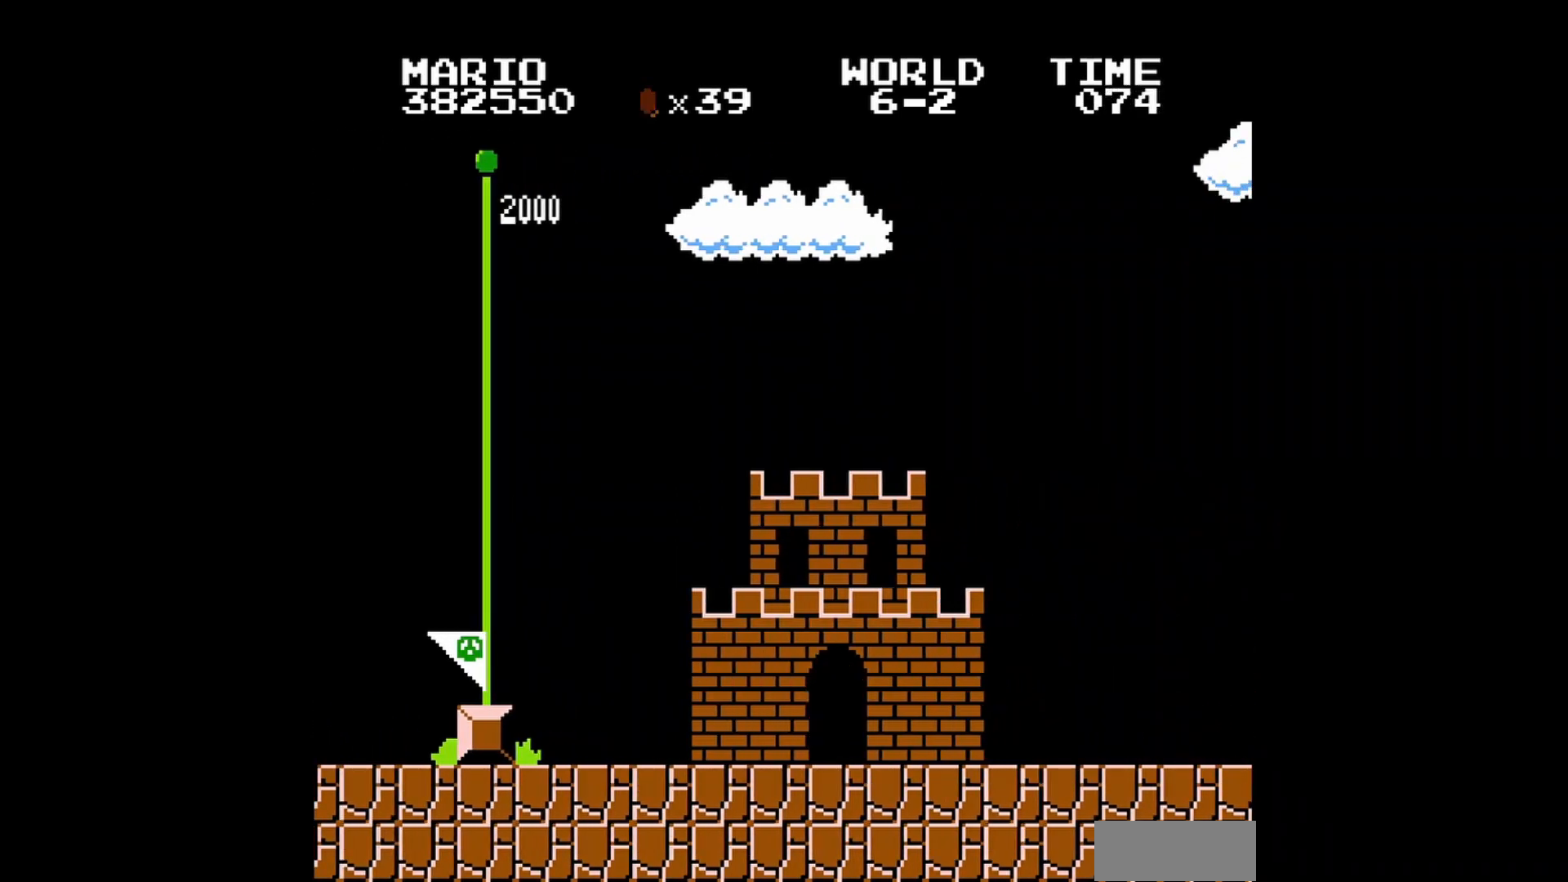
{"buttons": [], "events": []}
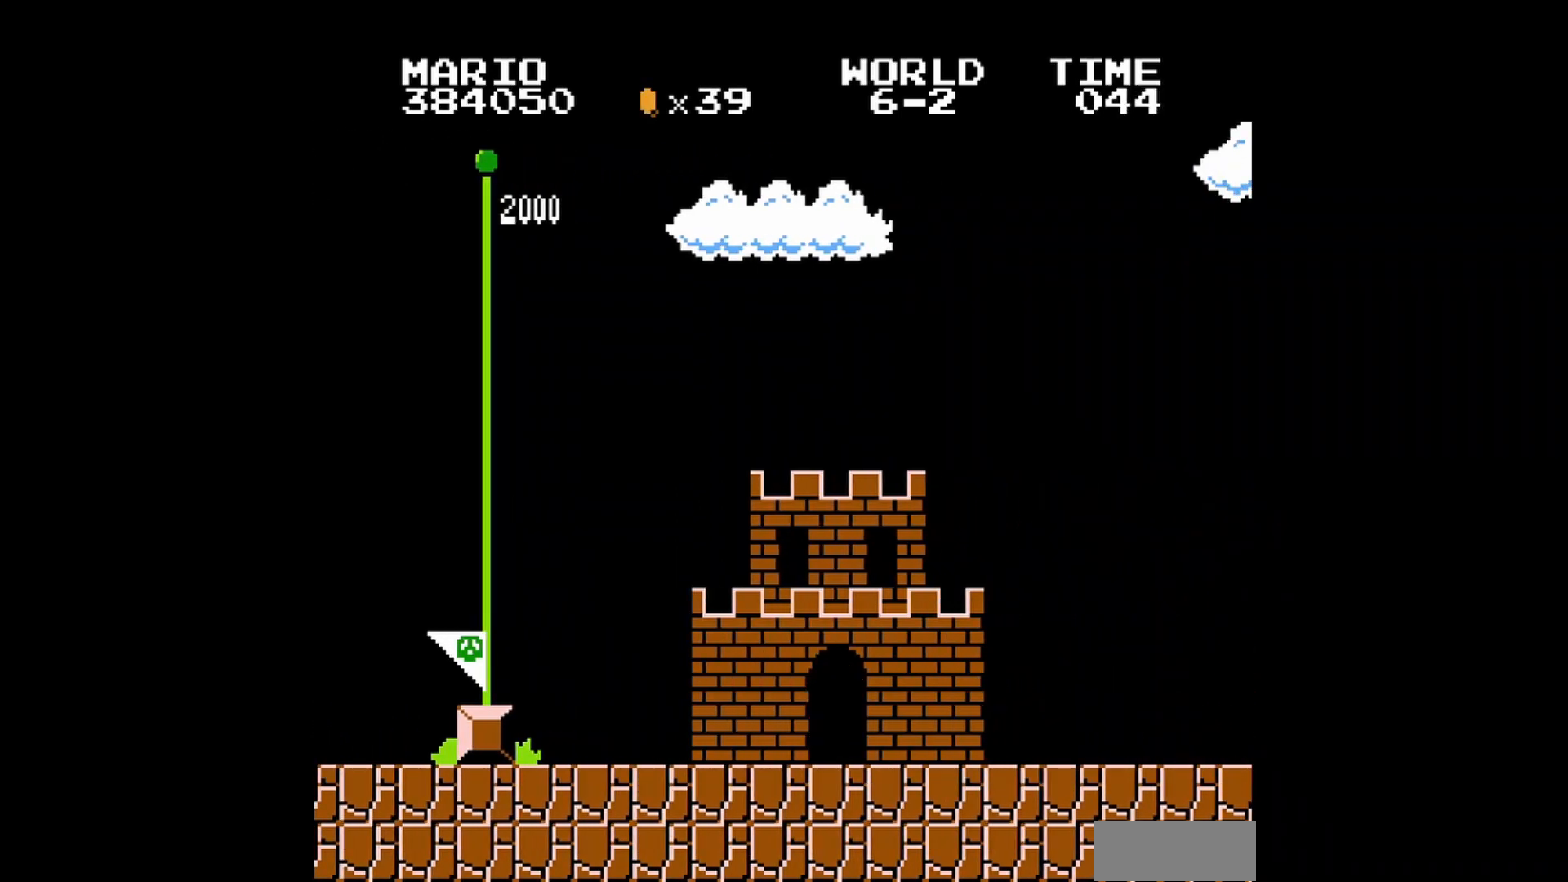
{"buttons": ["DPAD_DOWN"]}
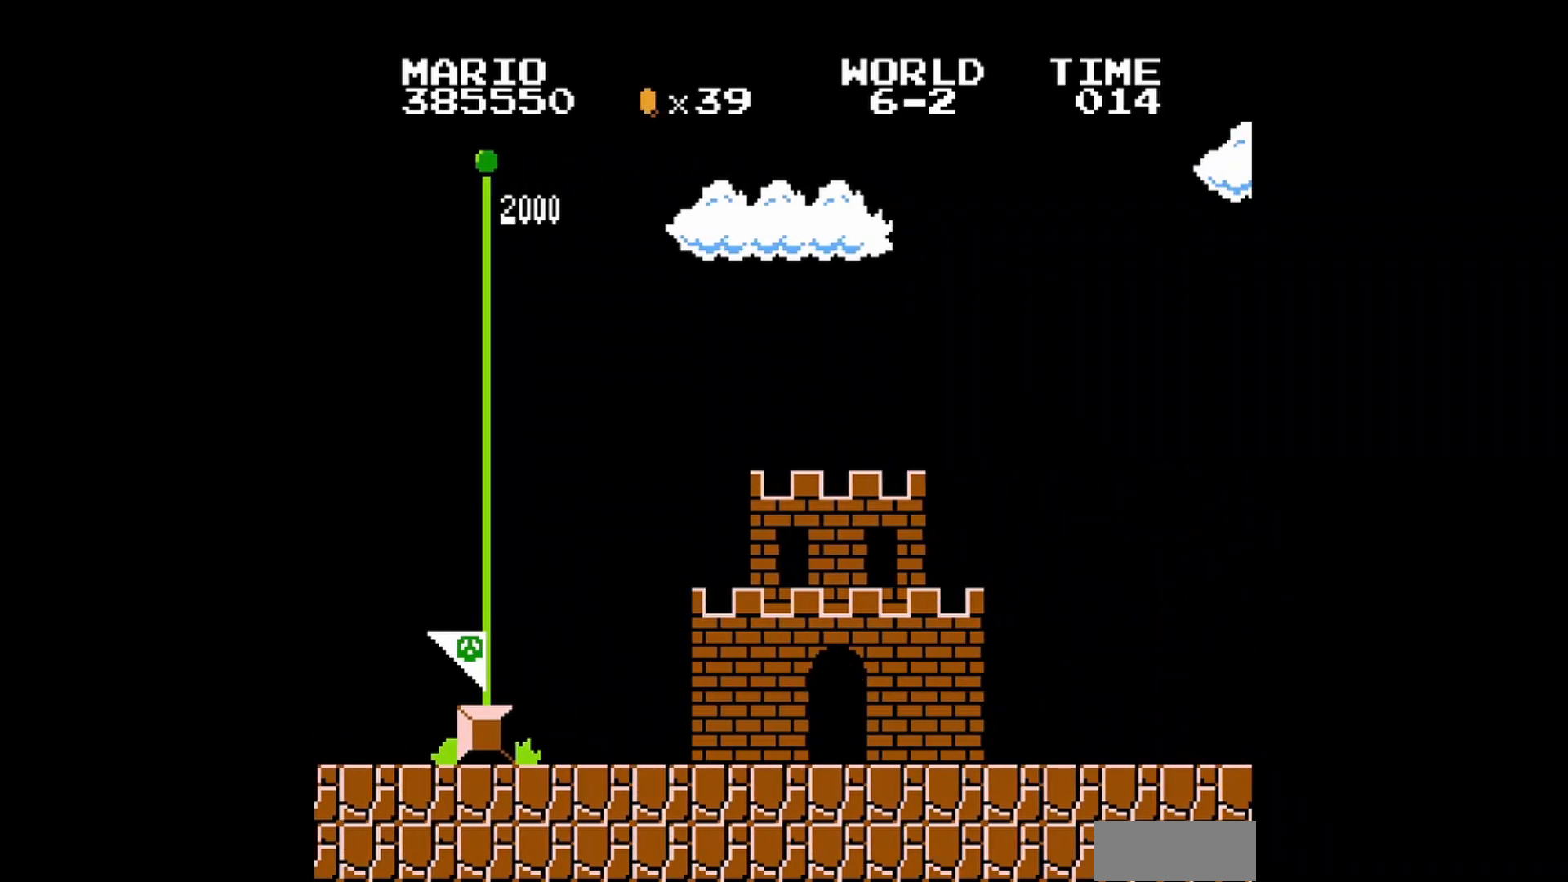
{"buttons": ["DPAD_LEFT"]}
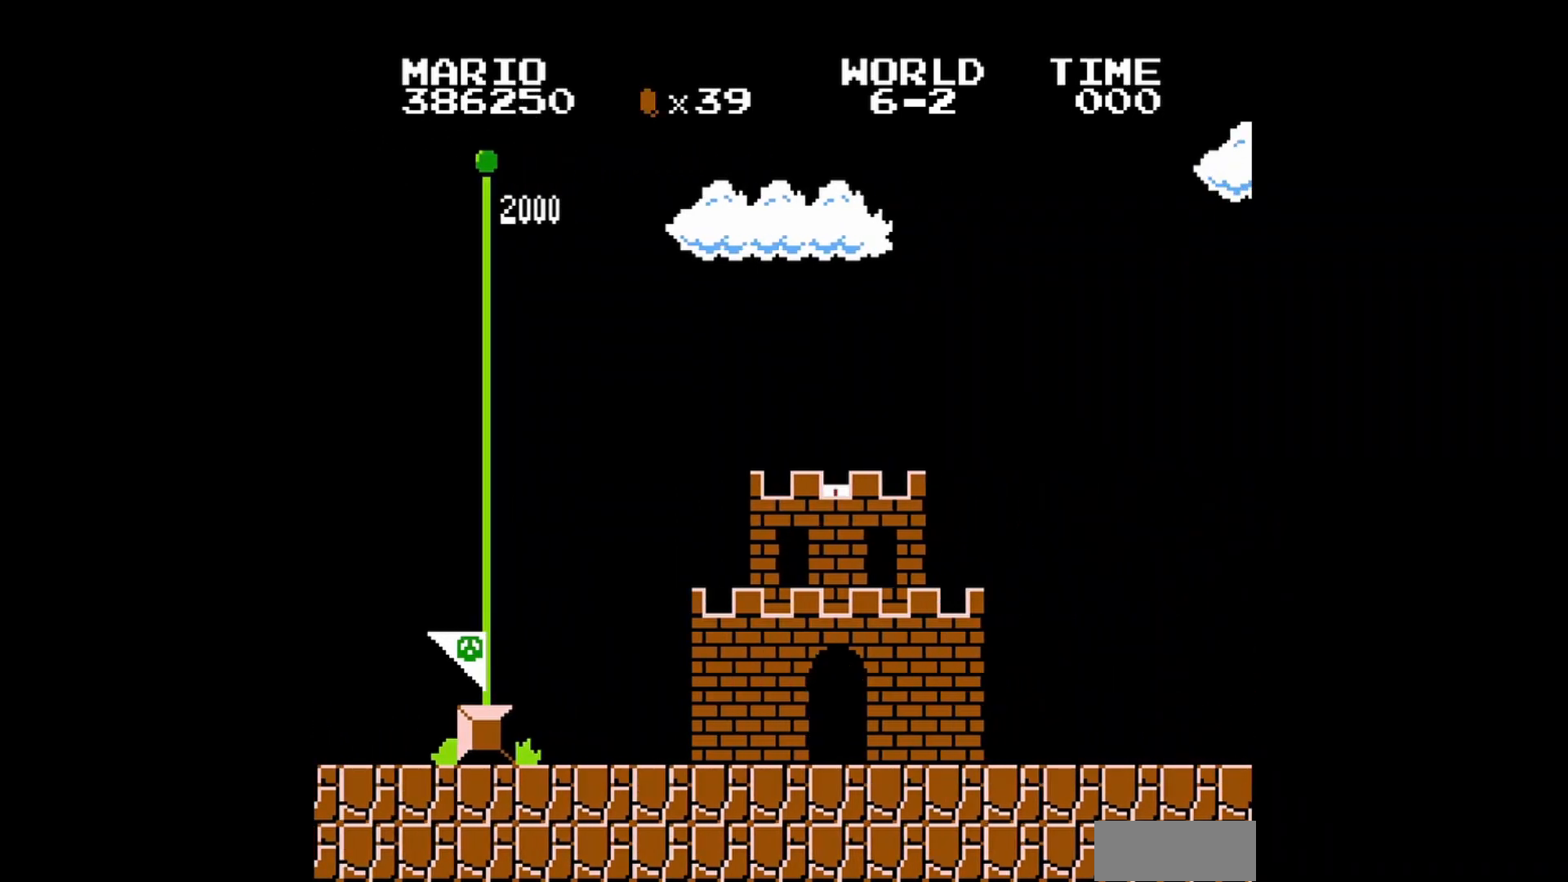
{"buttons": ["DPAD_LEFT"]}
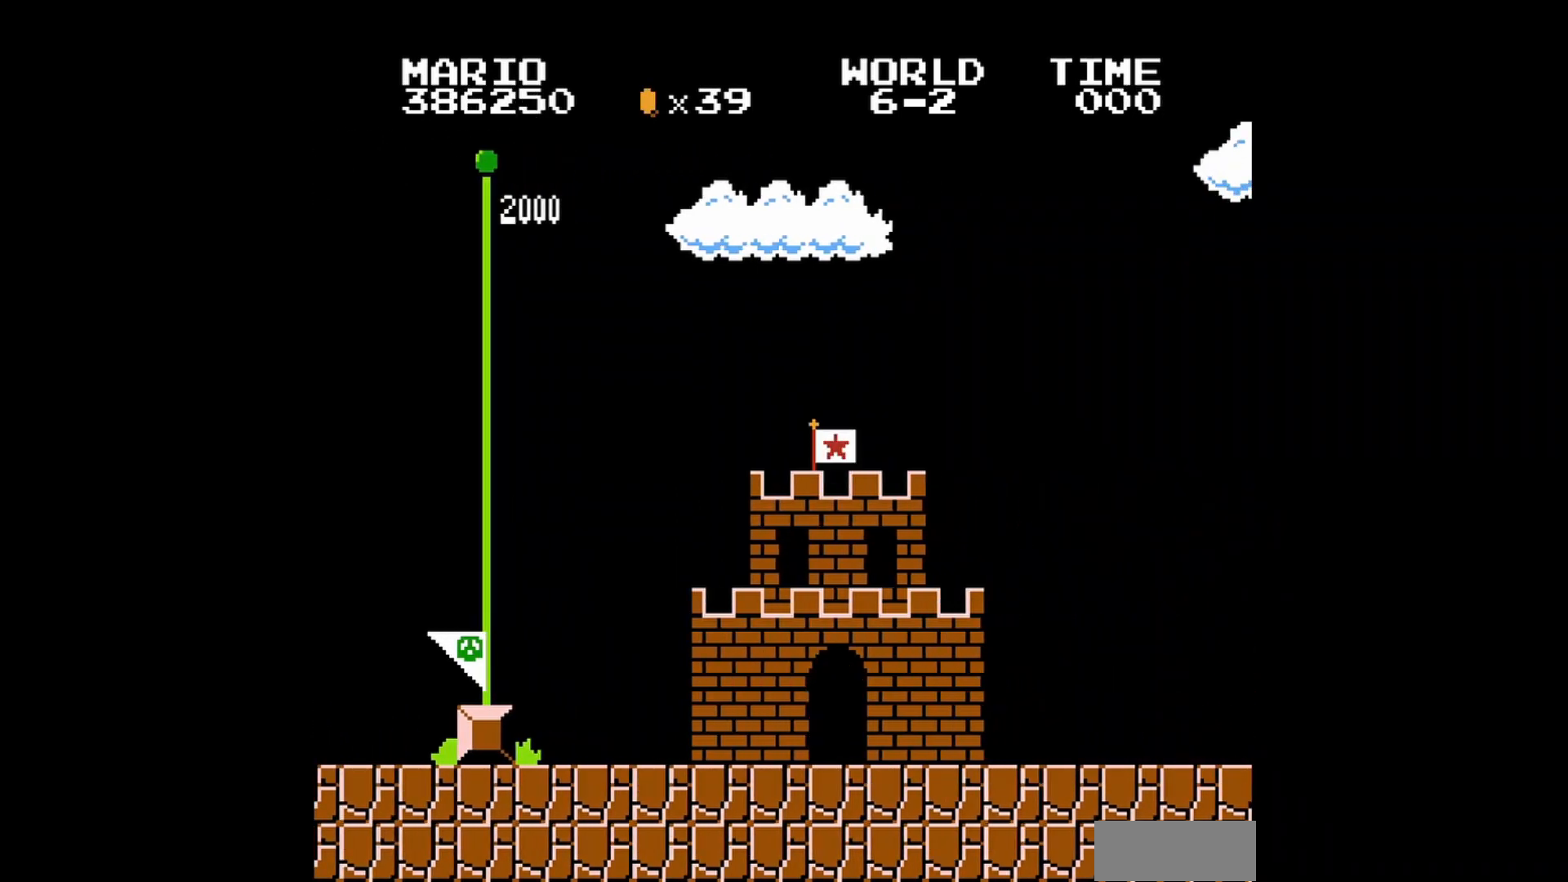
{"buttons": [], "events": [[120, "DPAD_DOWN", "down"], [120, "DPAD_LEFT", "up"], [160, "DPAD_RIGHT", "down"], [200, "DPAD_DOWN", "up"], [240, "DPAD_LEFT", "down"], [240, "DPAD_RIGHT", "up"], [240, "DPAD_UP", "down"], [320, "DPAD_UP", "up"], [440, "DPAD_LEFT", "up"]]}
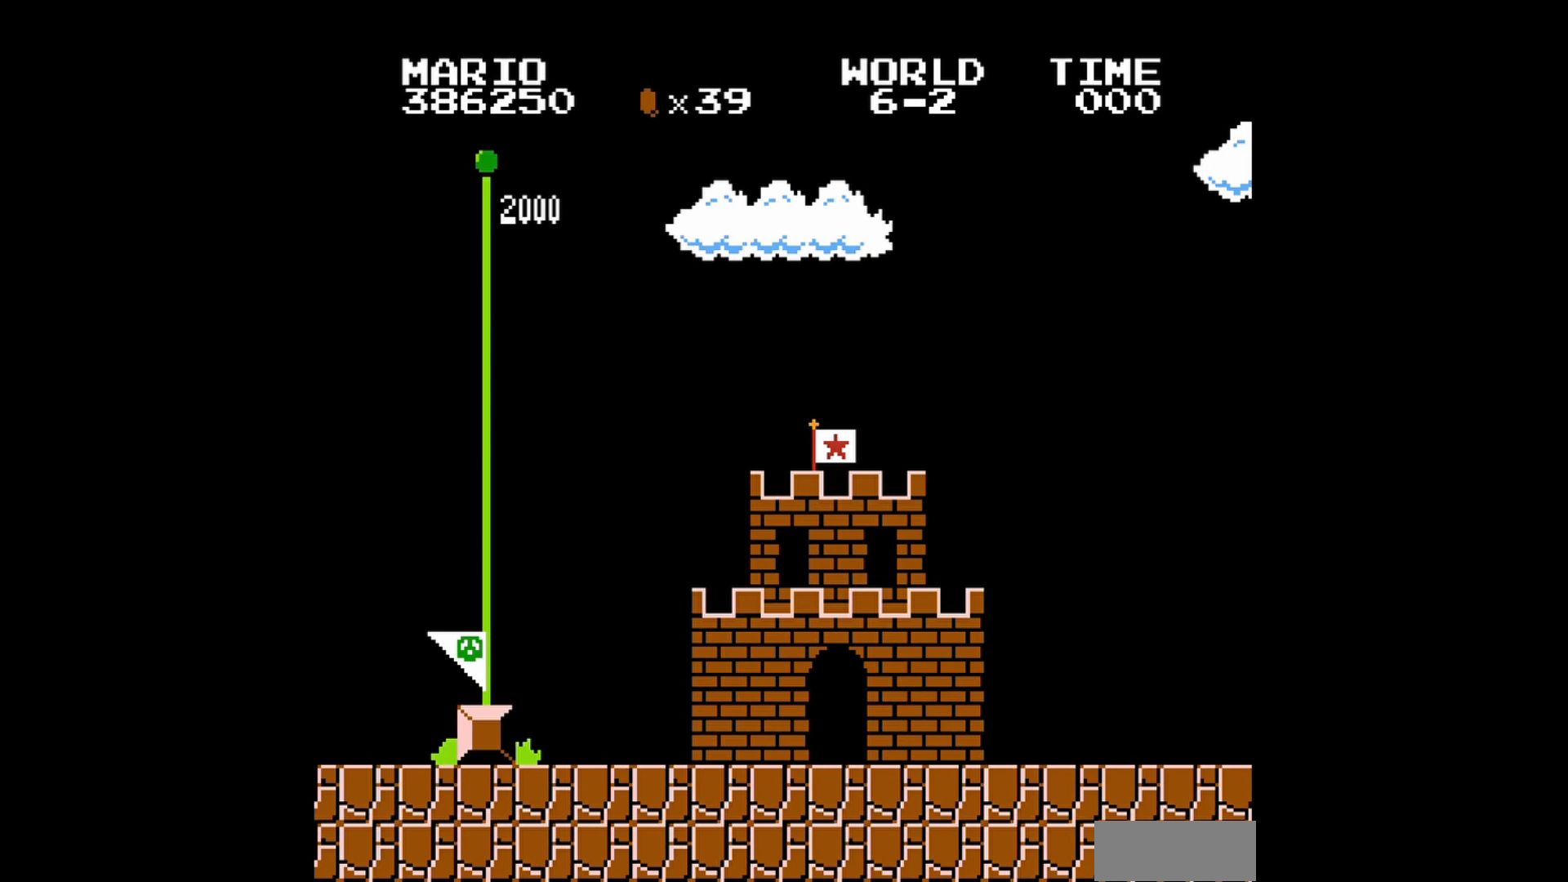
{"buttons": [], "events": []}
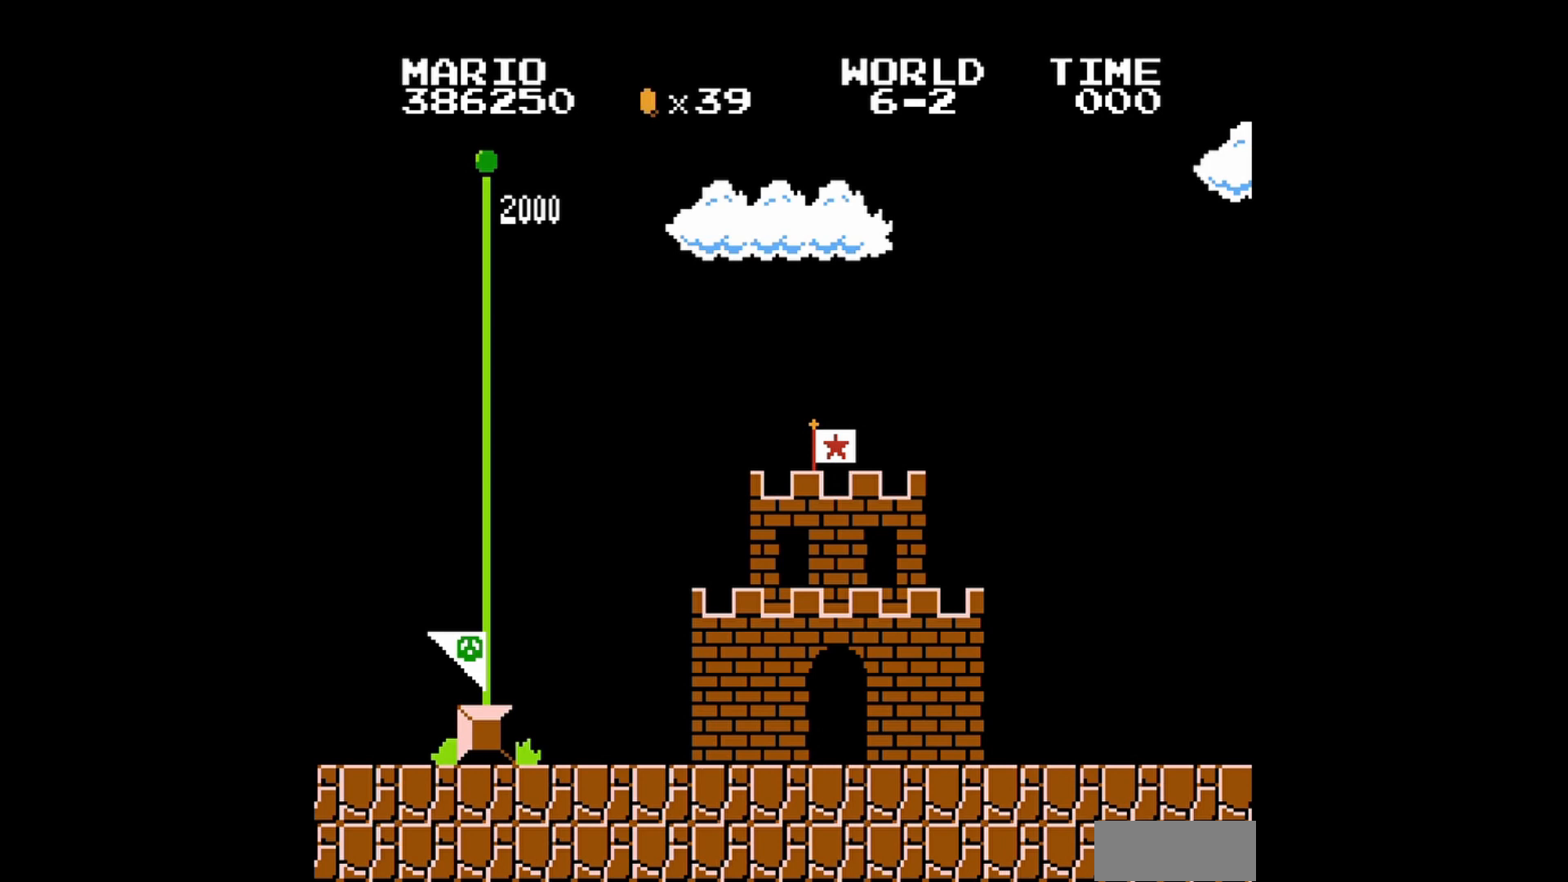
{"buttons": ["B", "DPAD_RIGHT"], "events": [[440, "B", "down"], [440, "DPAD_RIGHT", "down"]]}
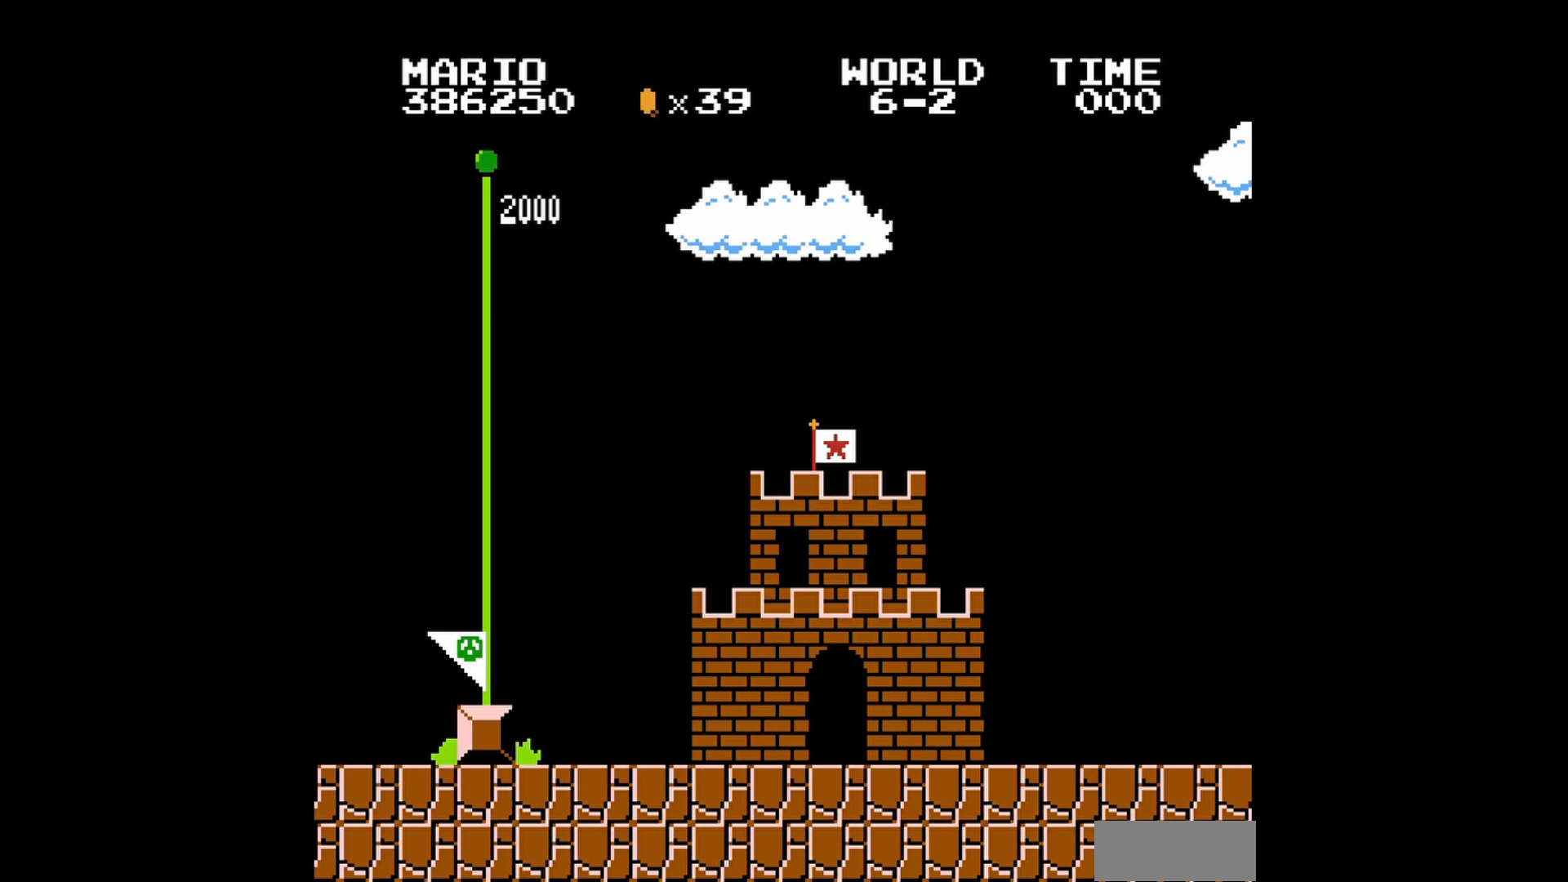
{"buttons": ["B", "DPAD_DOWN", "DPAD_LEFT"]}
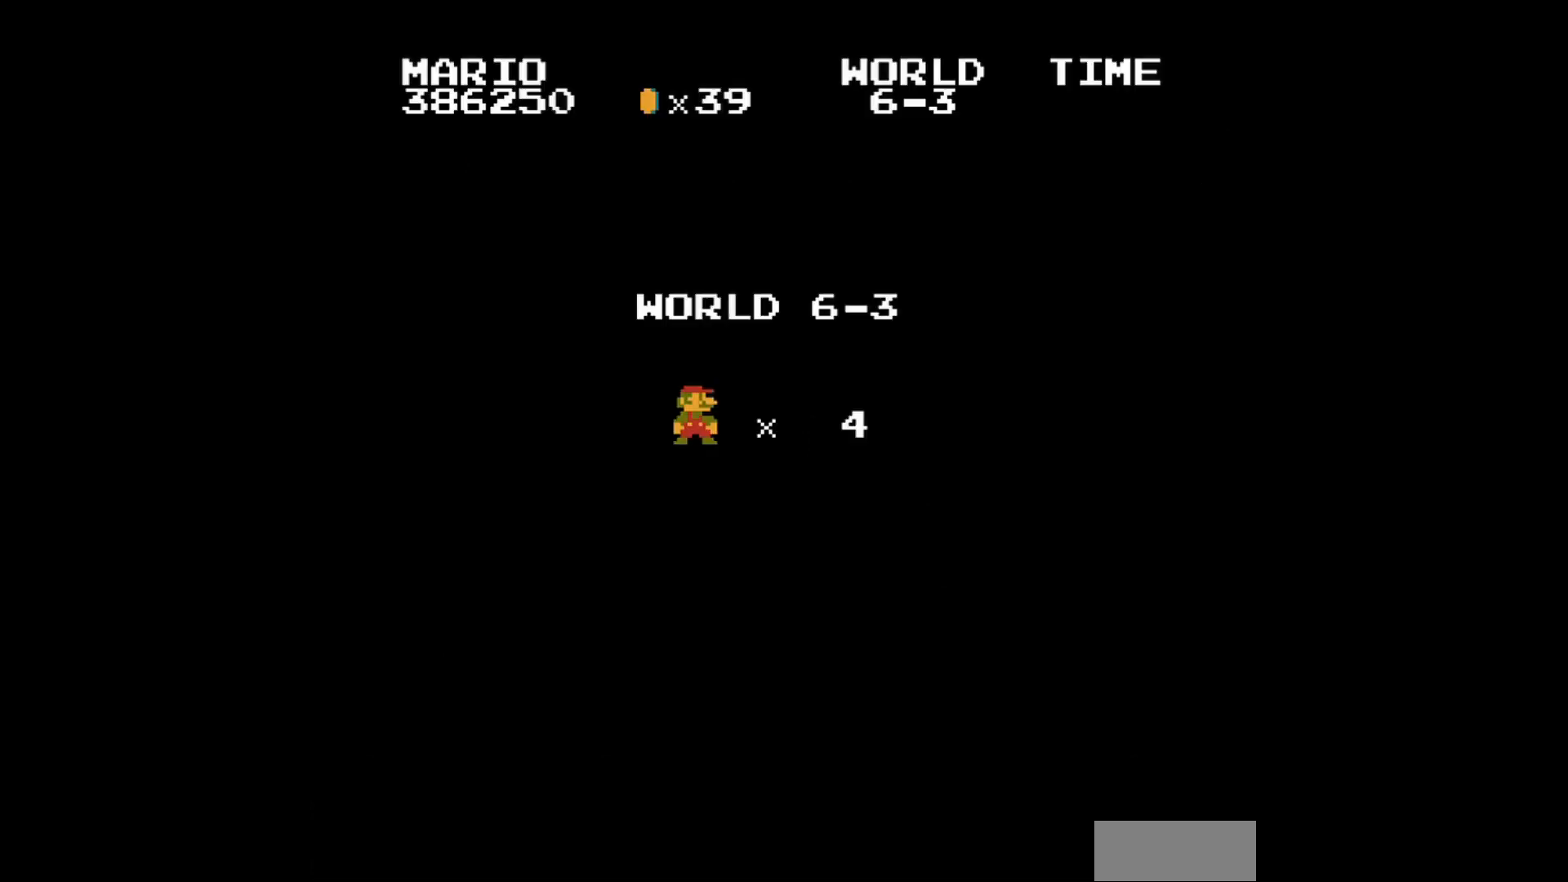
{"buttons": ["DPAD_LEFT"]}
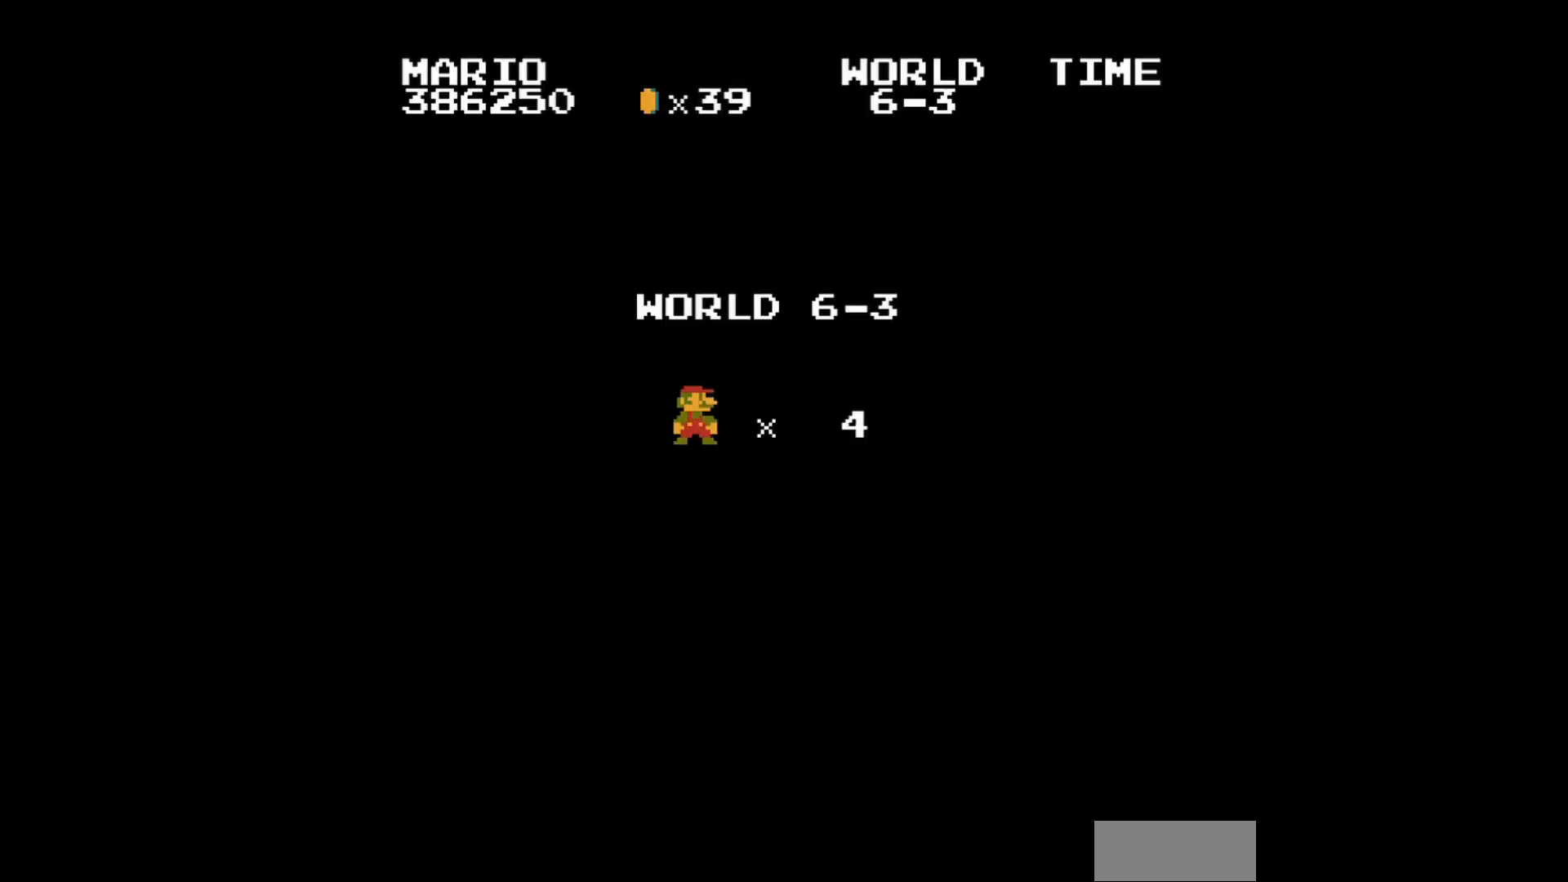
{"buttons": [], "events": [[40, "DPAD_LEFT", "up"]]}
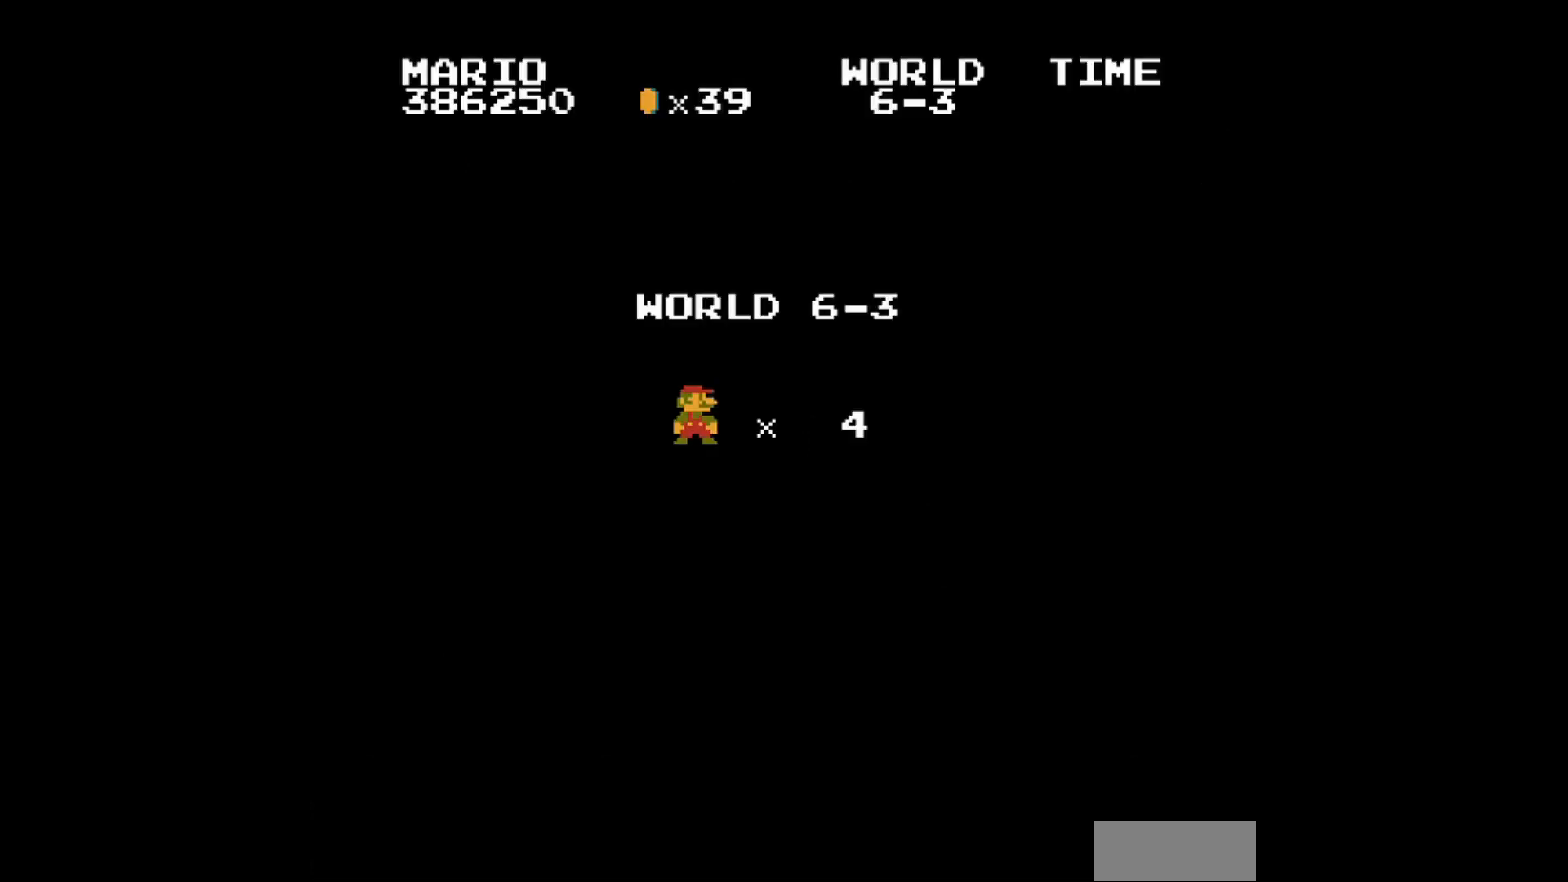
{"buttons": ["B", "DPAD_RIGHT"], "events": [[440, "DPAD_RIGHT", "down"], [480, "B", "down"]]}
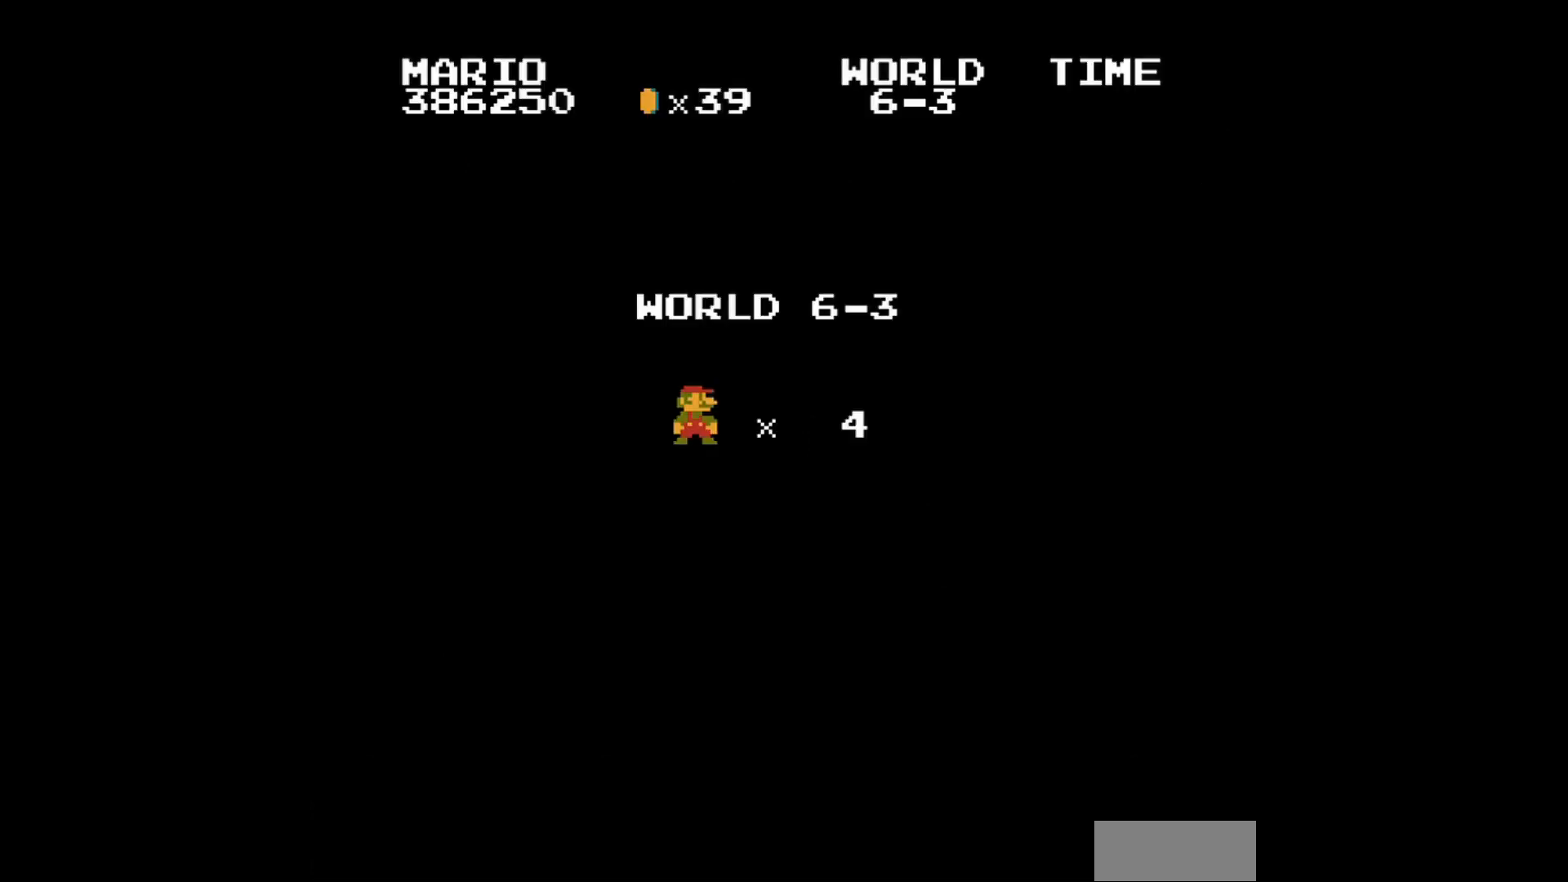
{"buttons": ["B", "DPAD_RIGHT"], "events": [[80, "DPAD_RIGHT", "up"], [160, "DPAD_LEFT", "down"], [280, "DPAD_DOWN", "down"], [280, "DPAD_LEFT", "up"], [360, "DPAD_RIGHT", "down"], [480, "DPAD_DOWN", "up"]]}
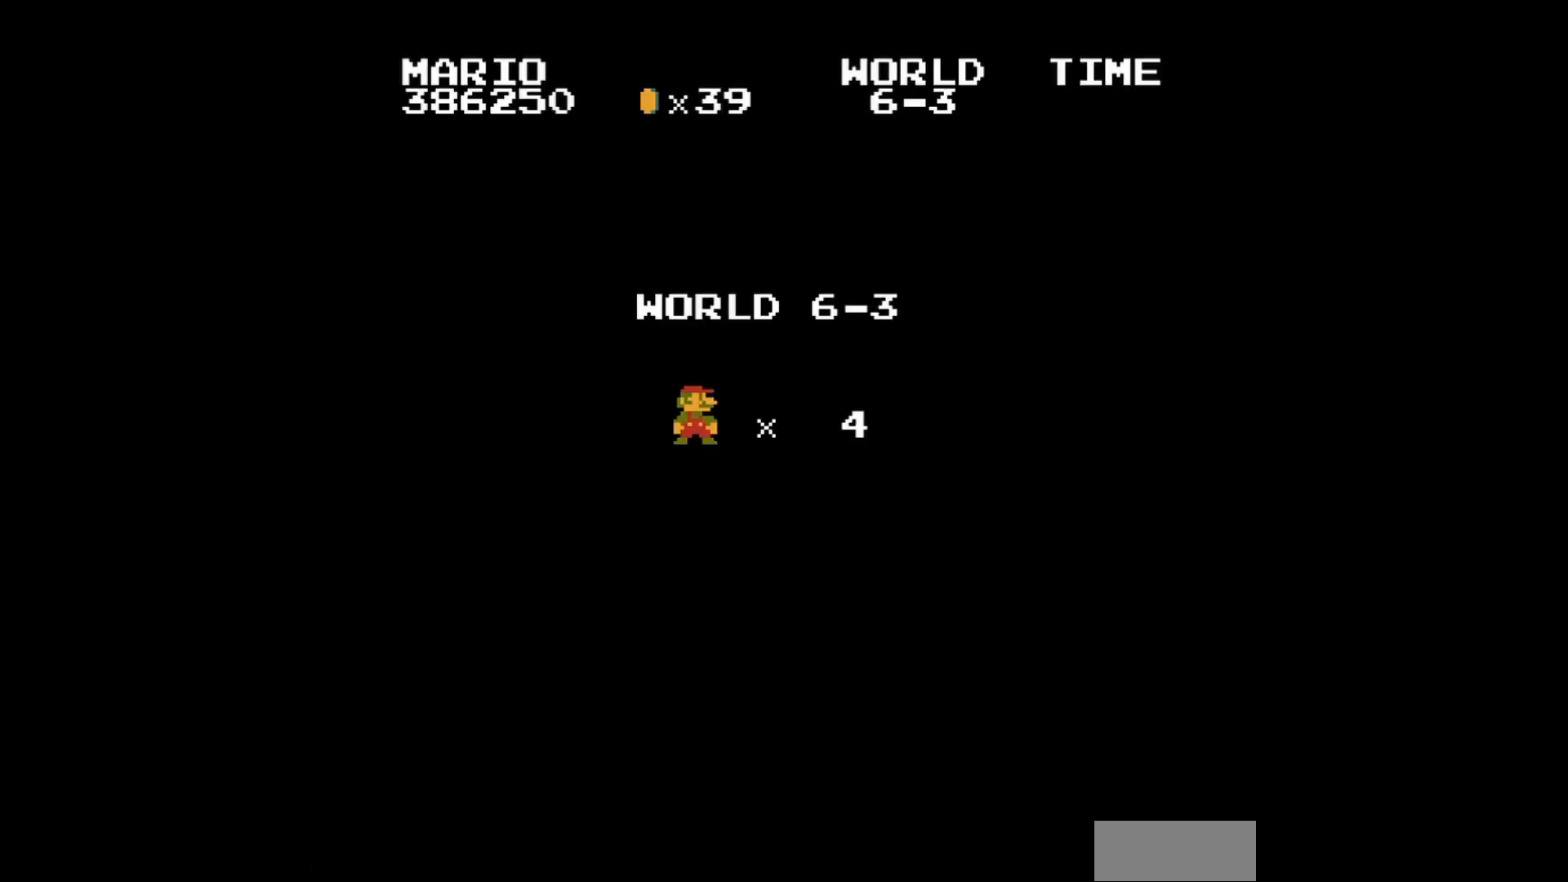
{"buttons": [], "events": [[40, "DPAD_LEFT", "down"], [40, "DPAD_RIGHT", "up"], [40, "DPAD_UP", "down"], [160, "DPAD_LEFT", "up"], [160, "DPAD_UP", "up"], [240, "B", "up"]]}
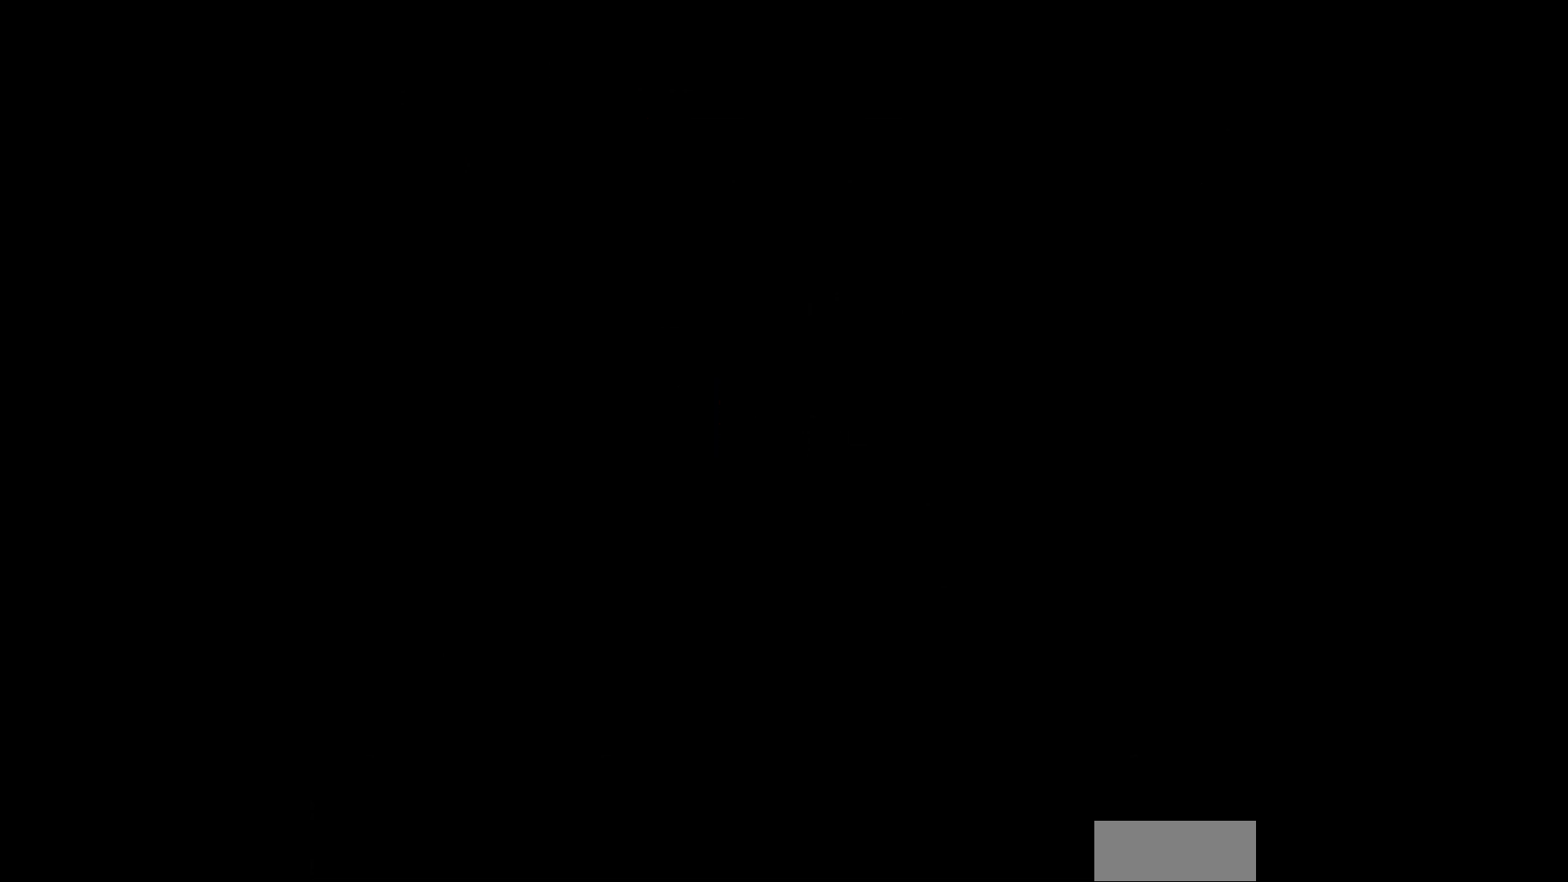
{"buttons": ["B", "DPAD_RIGHT"], "events": [[360, "DPAD_RIGHT", "down"], [400, "B", "down"]]}
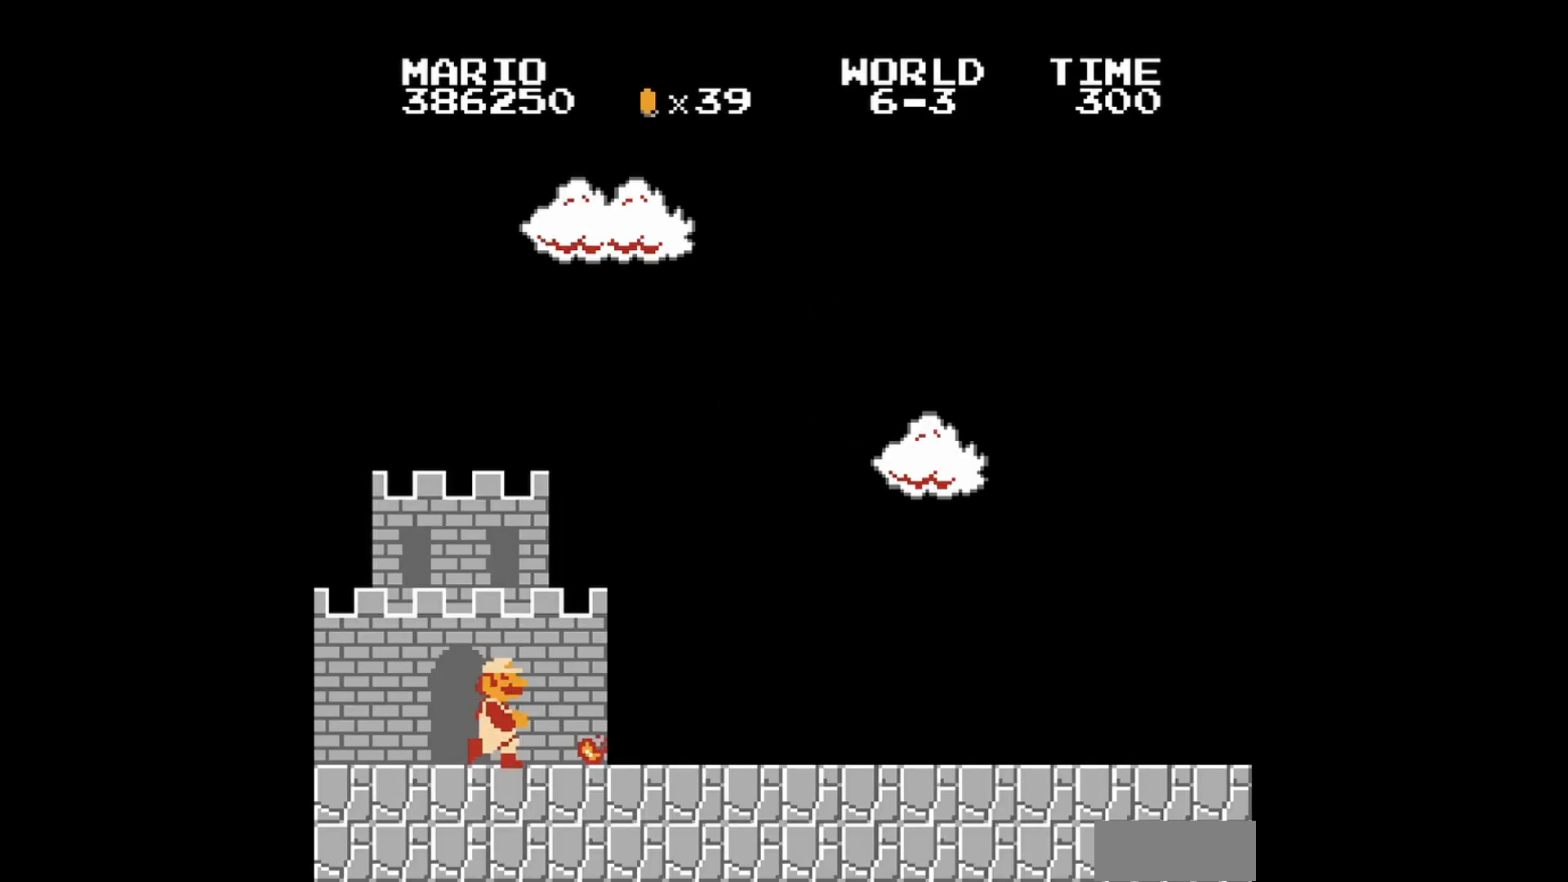
{"buttons": [], "events": [[240, "DPAD_RIGHT", "up"], [360, "B", "up"]]}
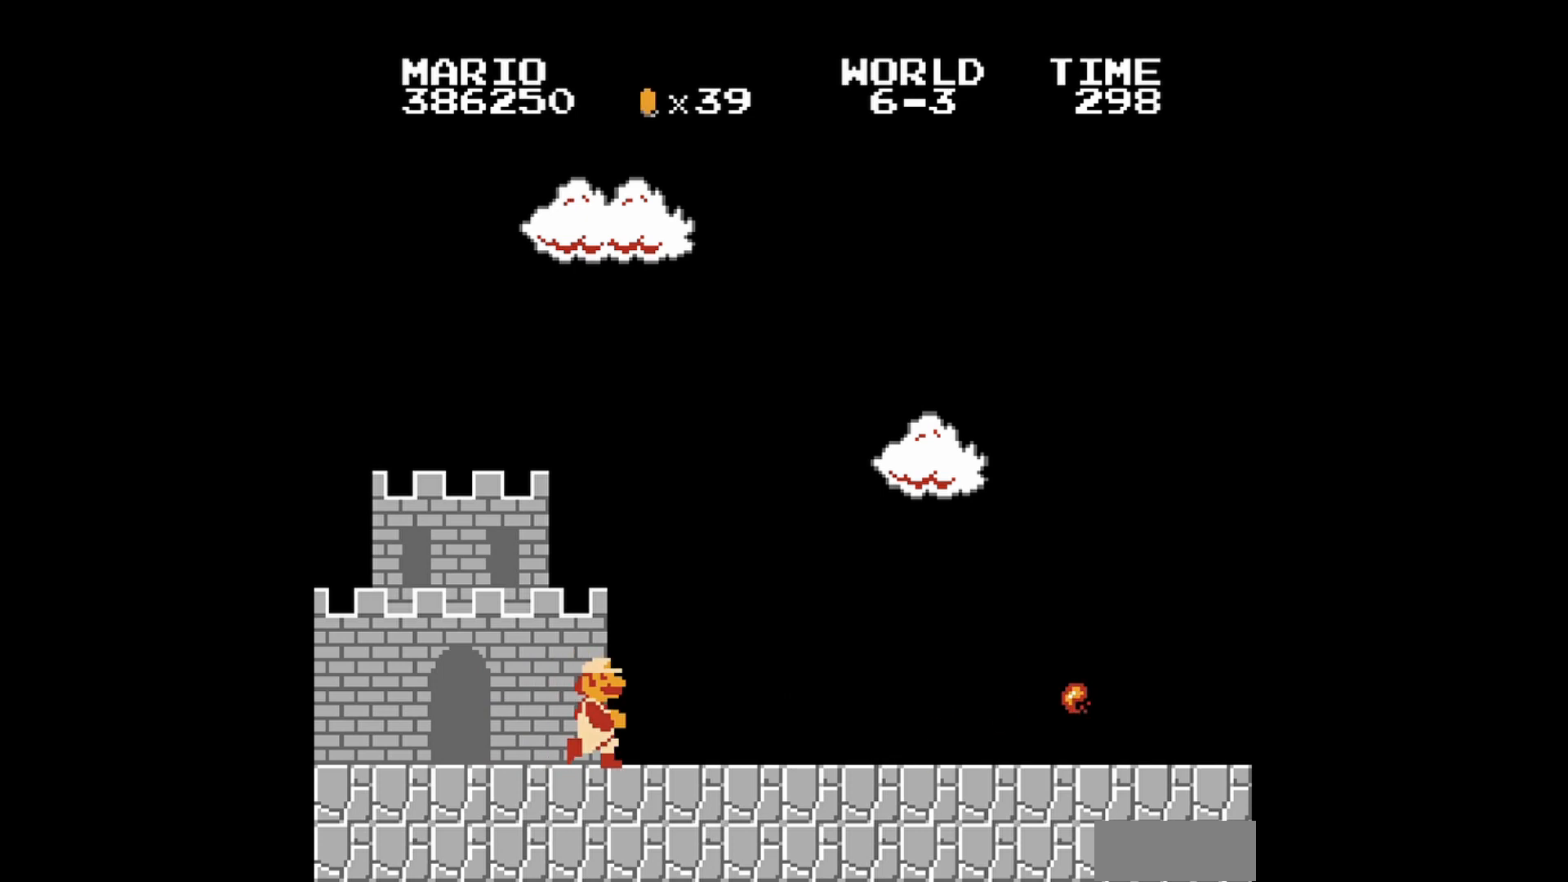
{"buttons": ["DPAD_RIGHT"], "events": [[320, "DPAD_RIGHT", "down"]]}
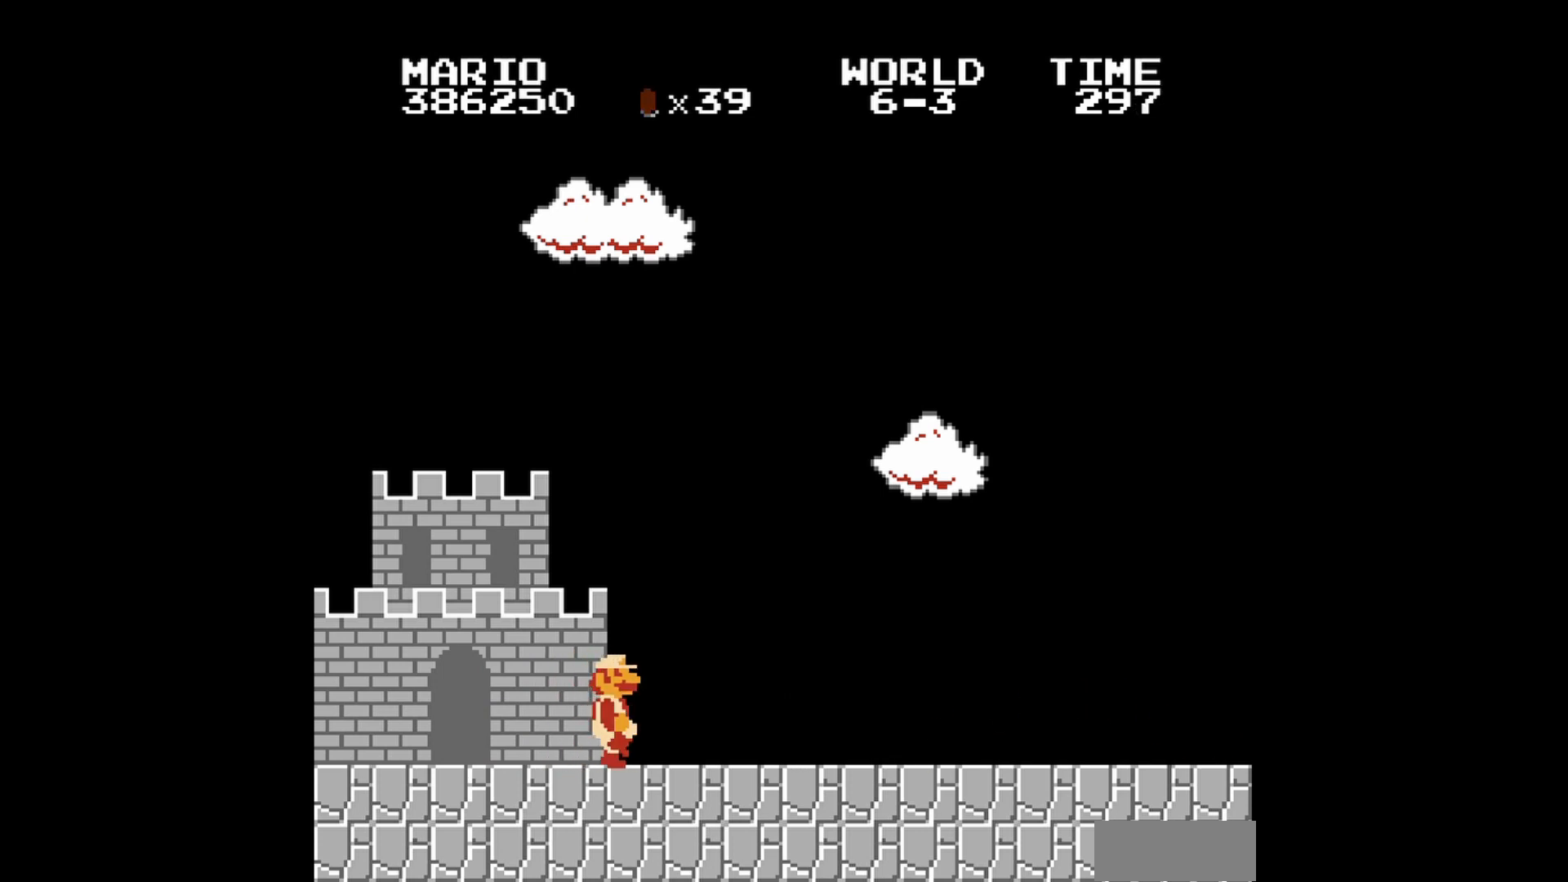
{"buttons": ["DPAD_RIGHT"], "events": []}
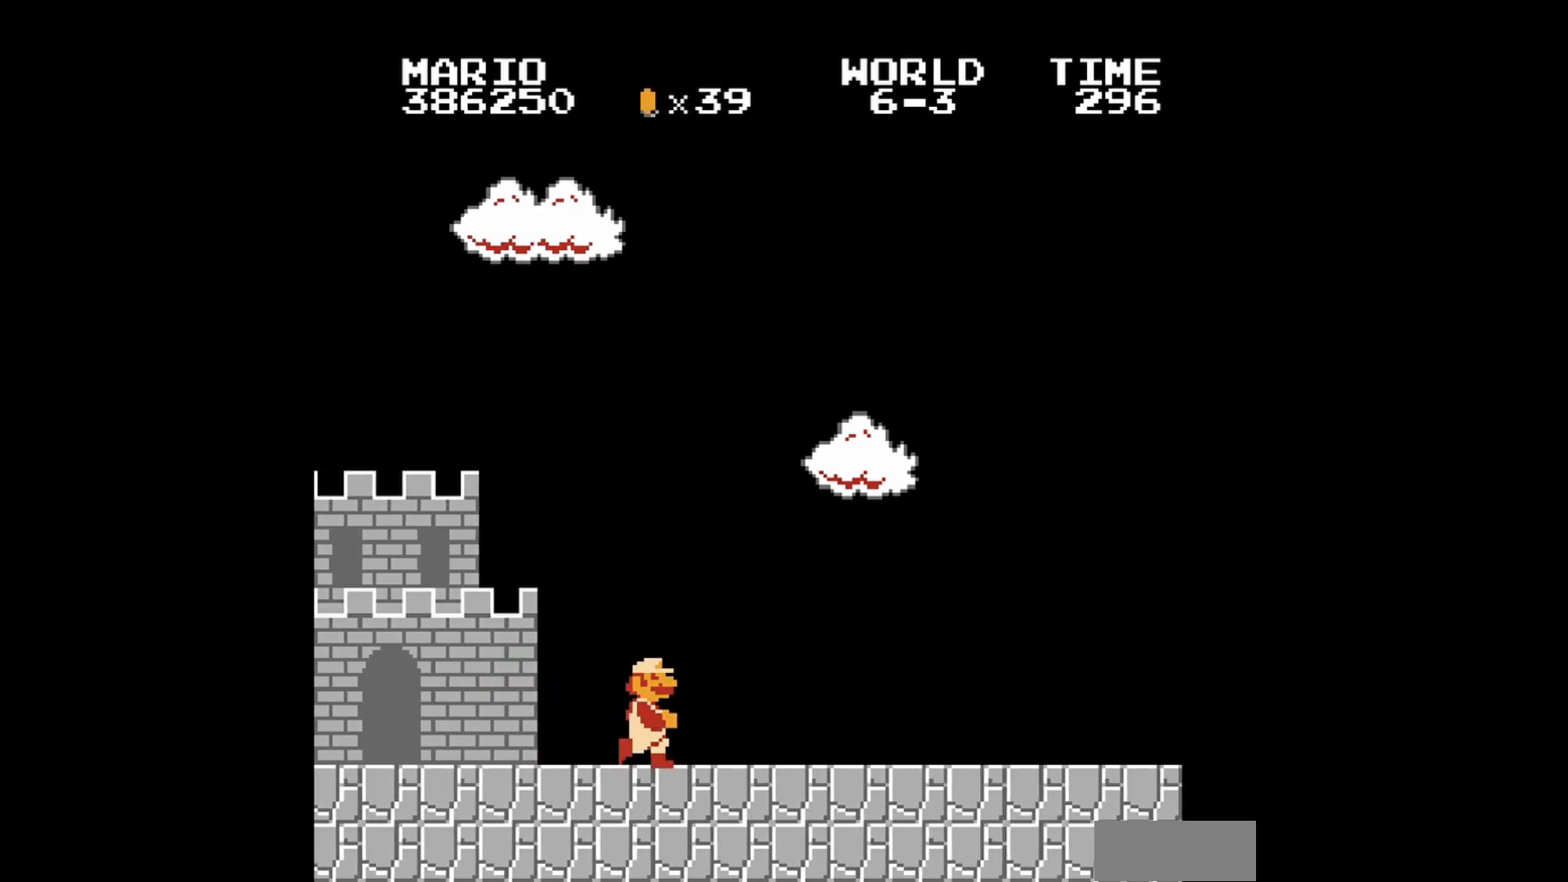
{"buttons": ["DPAD_RIGHT"], "events": []}